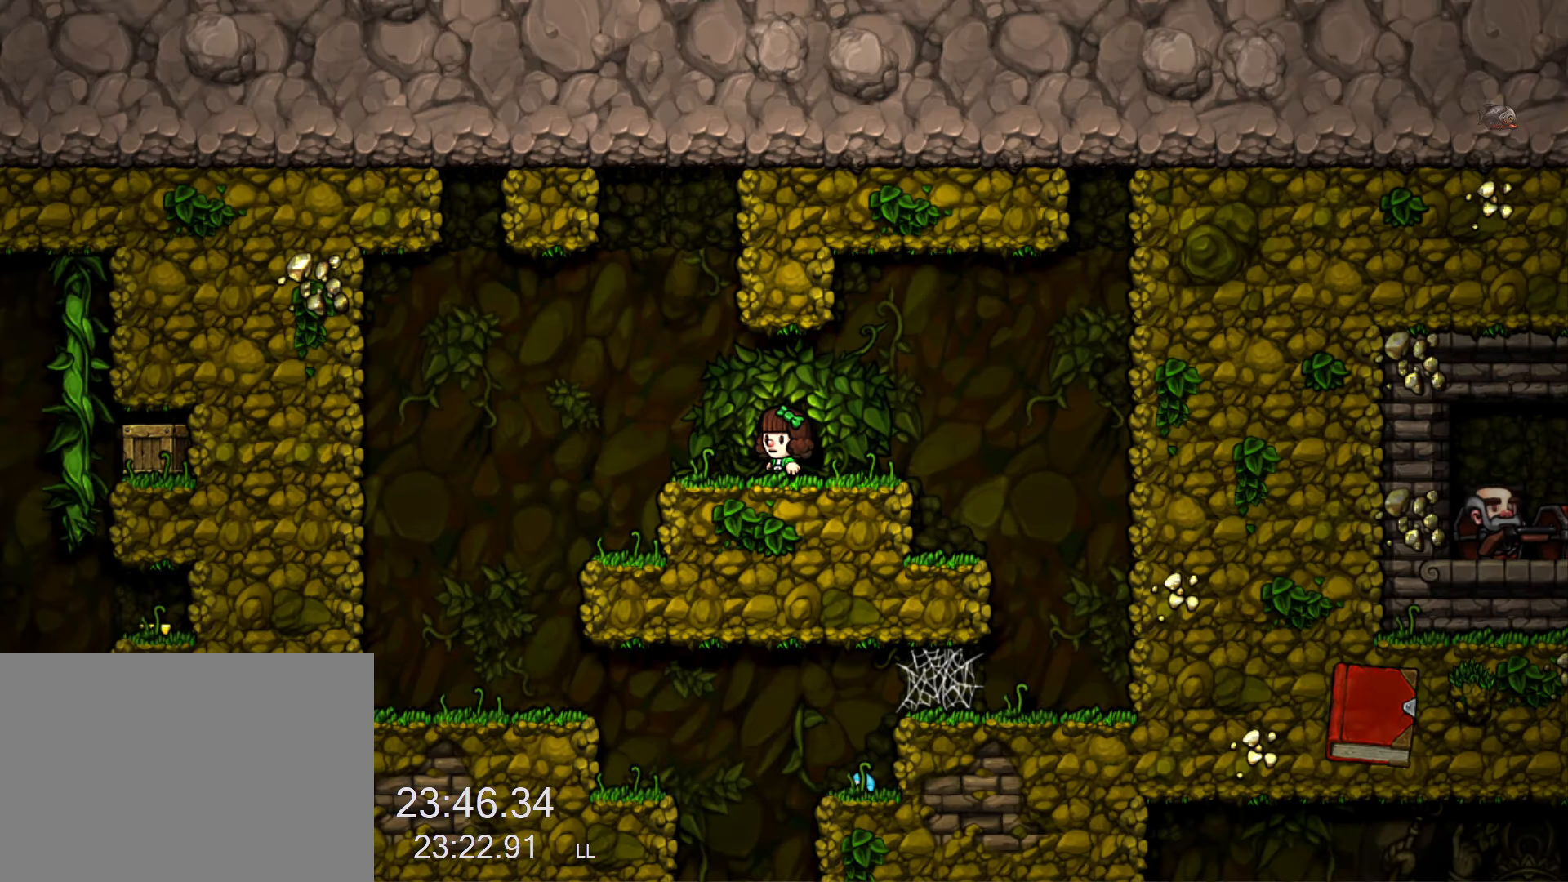
Gameplay with keyboard; each line is a JSON object with the keys held at the frame after it. "events" lists presses ("down") and releases ("up") of "a", "down", "escape", "left", "right", "run", "s", "space", "up", "x" and "z" between this image and that frame as [ms after this image, input, new state], when the widget could be followed in between. No other keys are recorded. Mouse input is not recorded. Key names are as the overlay labels them; some are game actions (e.g. jump) rather than physical keys.
{"keys": [], "events": [[467, "escape", "down"], [500, "escape", "up"]]}
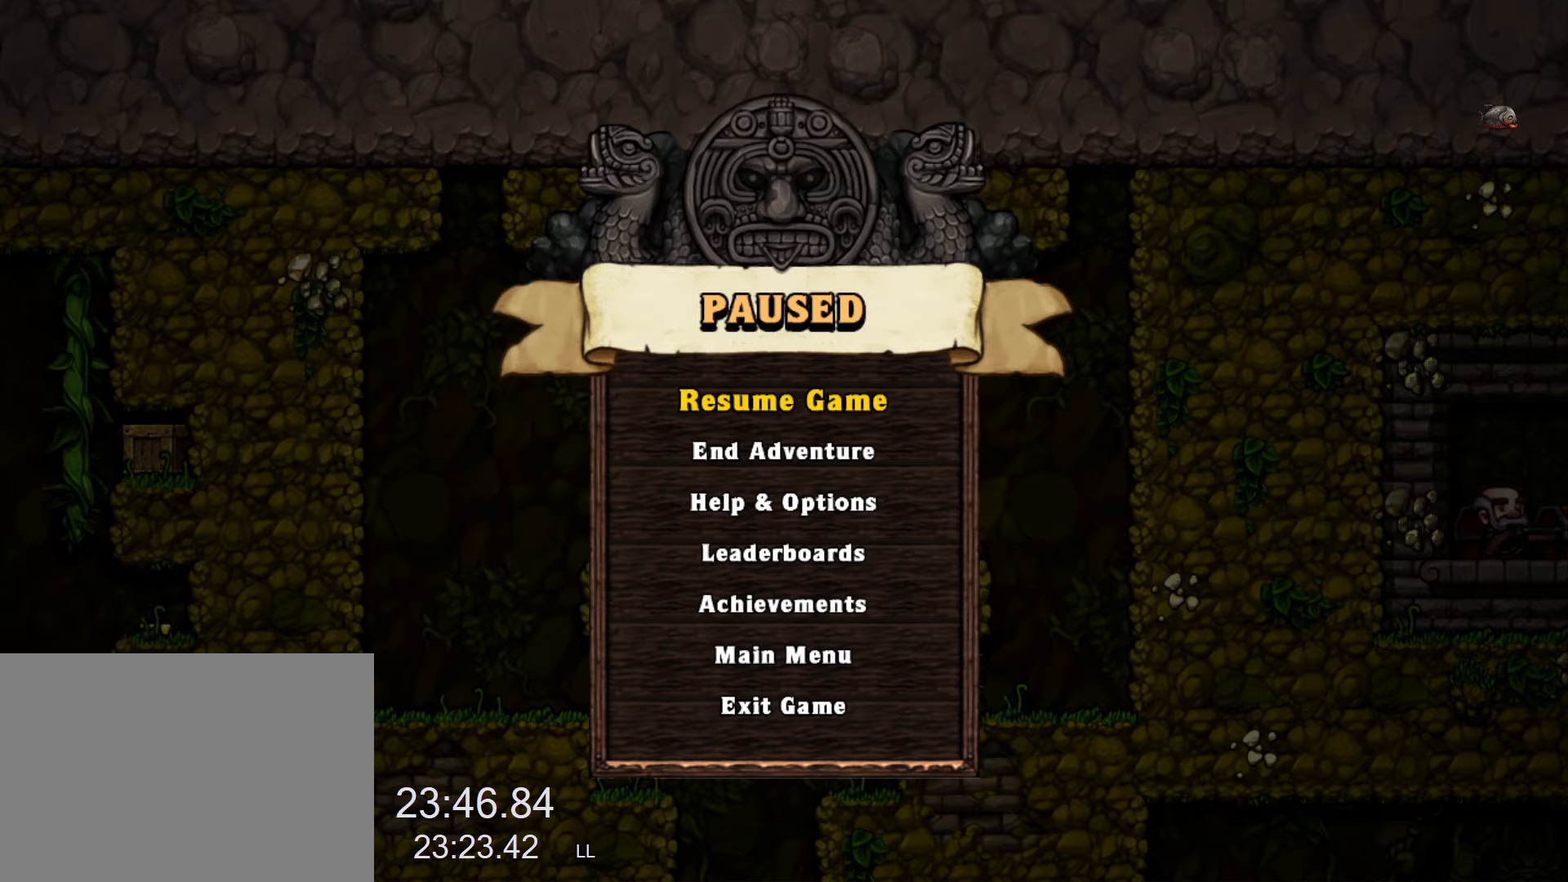
{"keys": [], "events": [[150, "run", "down"], [150, "z", "down"], [200, "run", "up"], [200, "z", "up"], [234, "run", "down"], [234, "z", "down"], [284, "run", "up"], [284, "z", "up"]]}
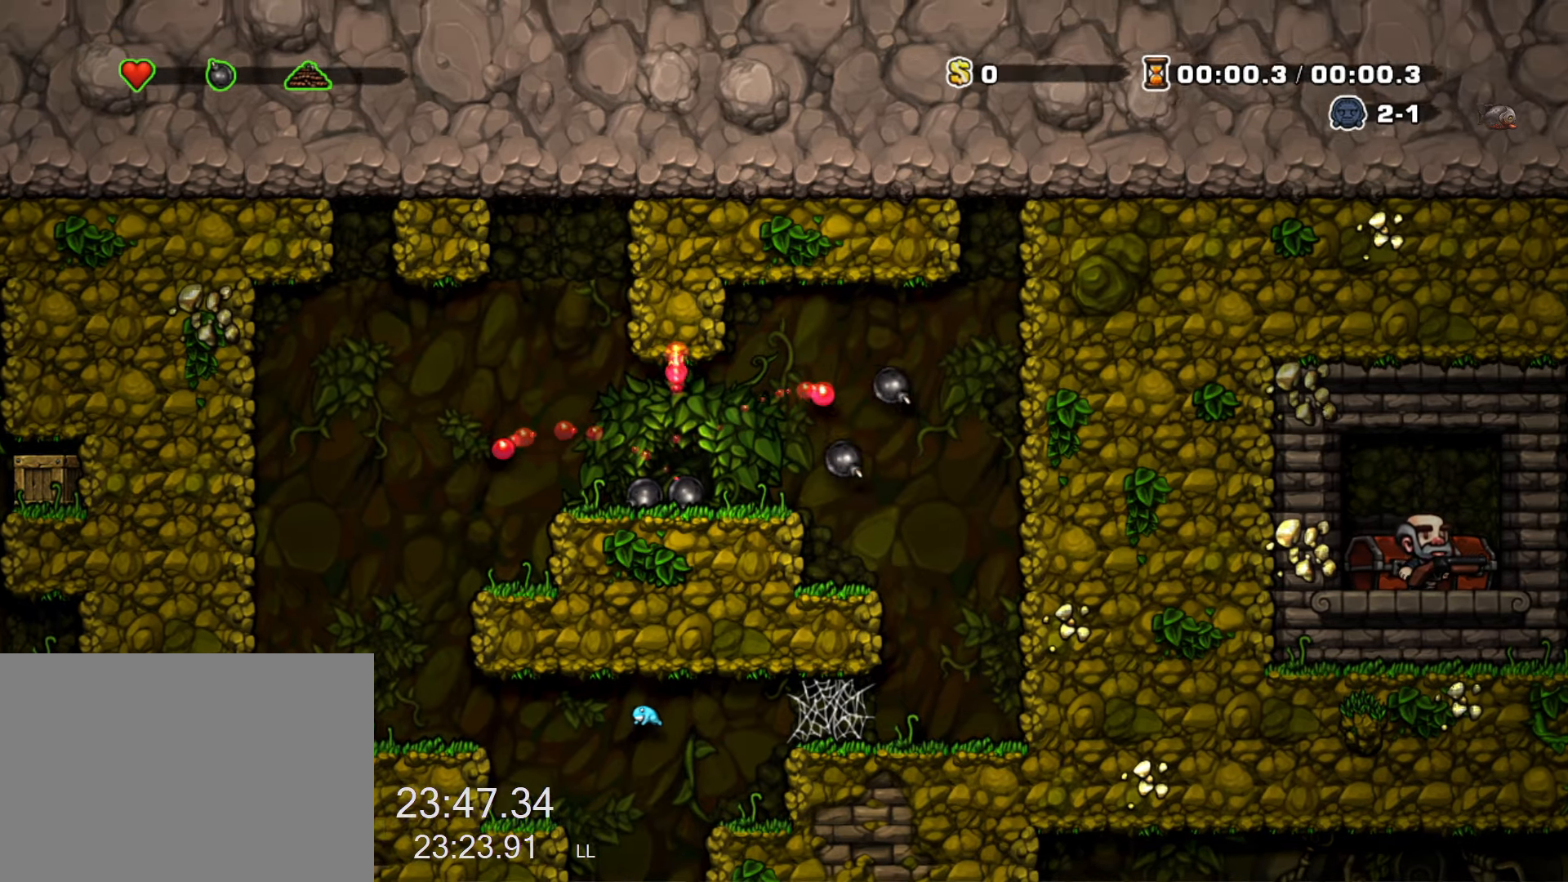
{"keys": [], "events": []}
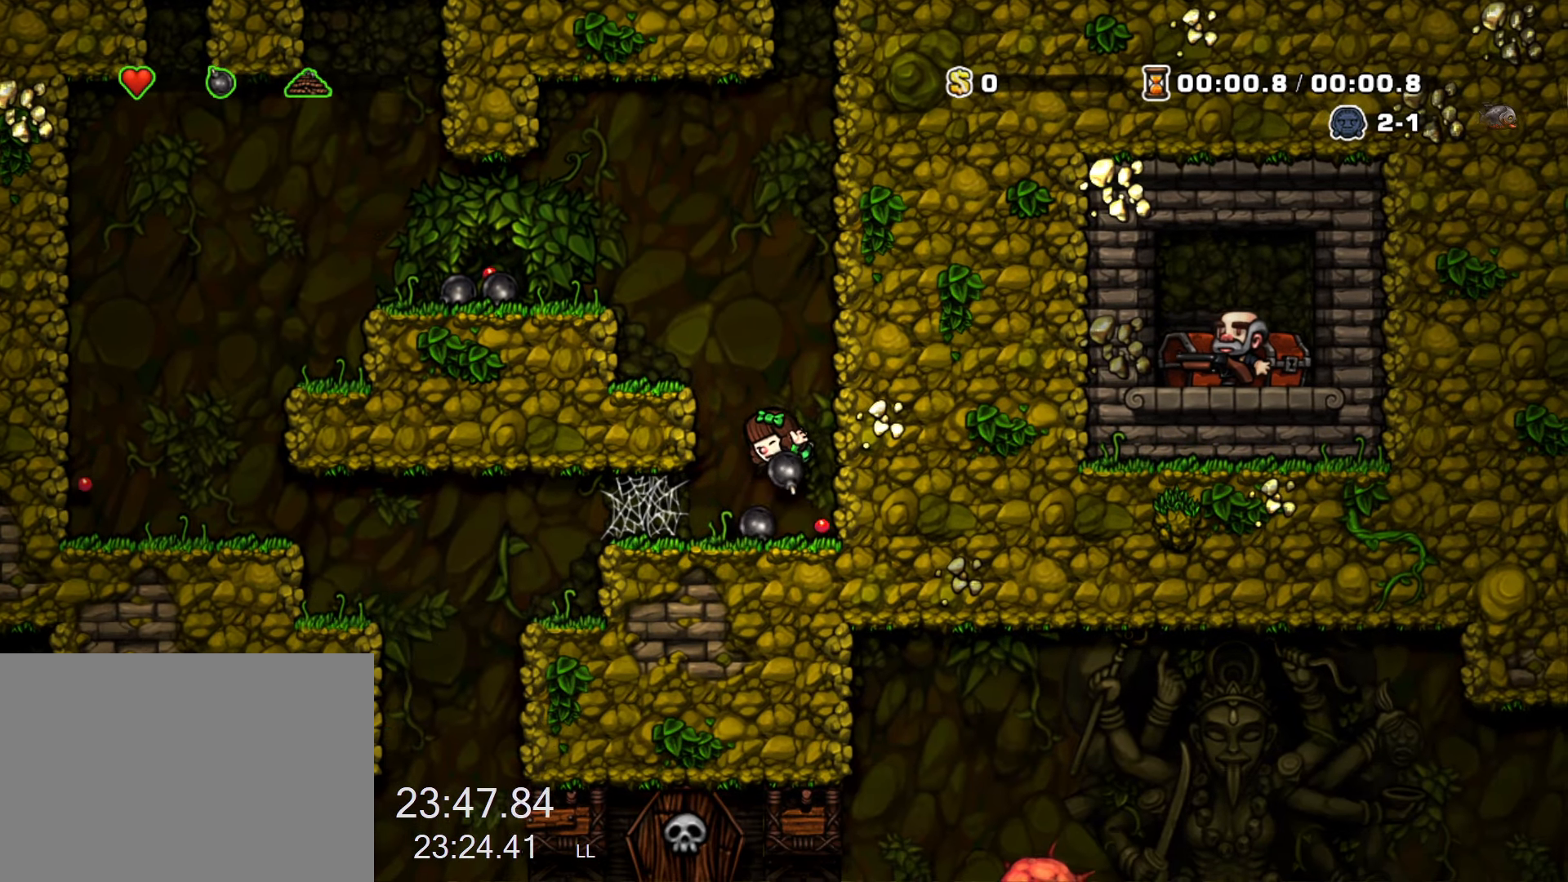
{"keys": [], "events": []}
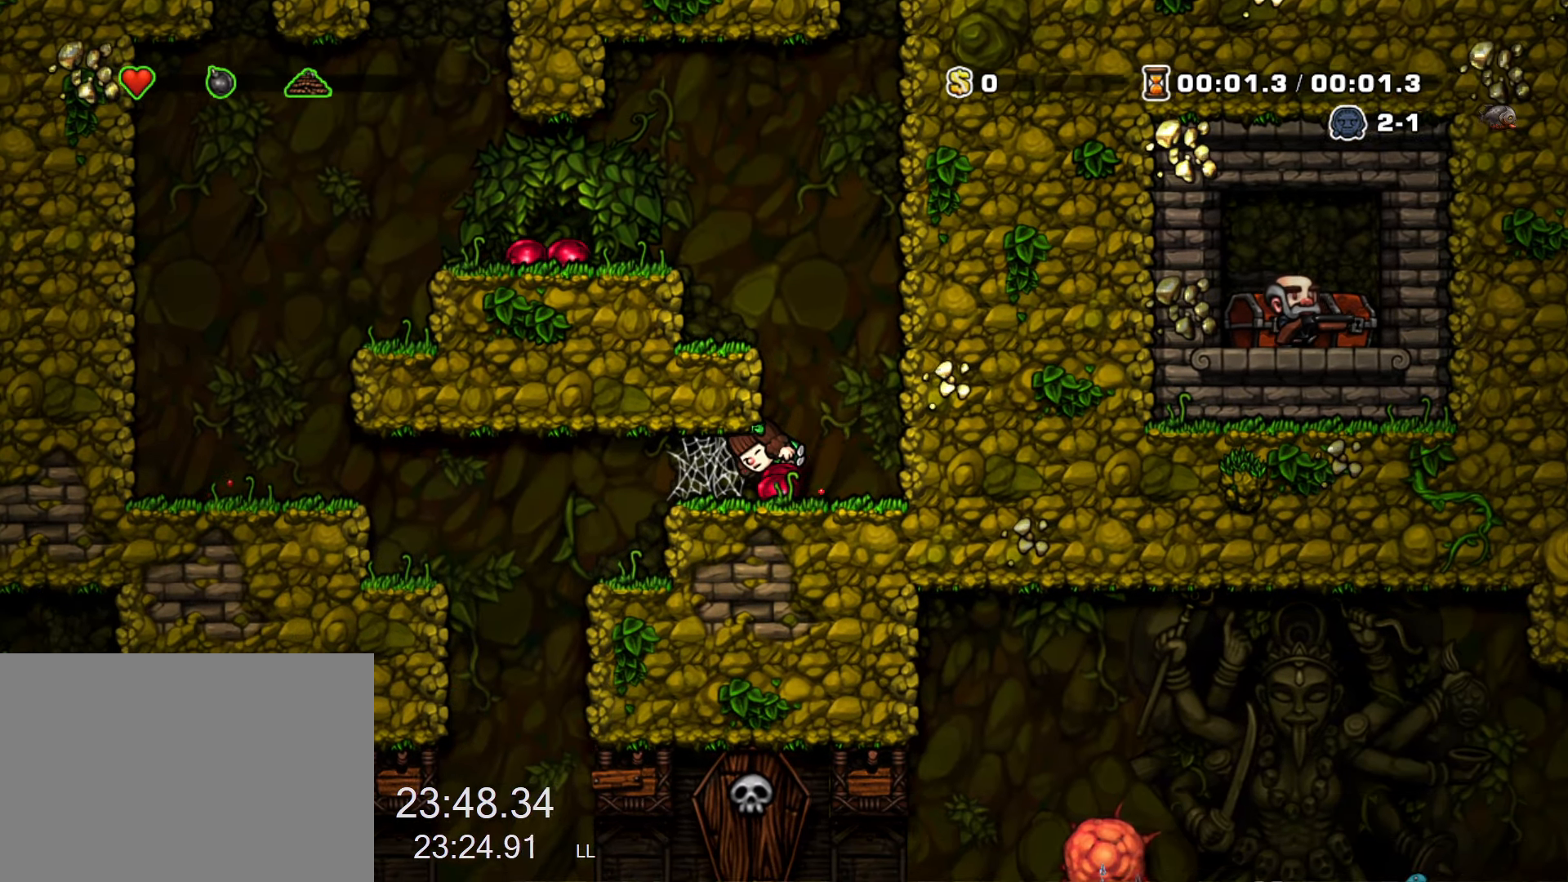
{"keys": [], "events": []}
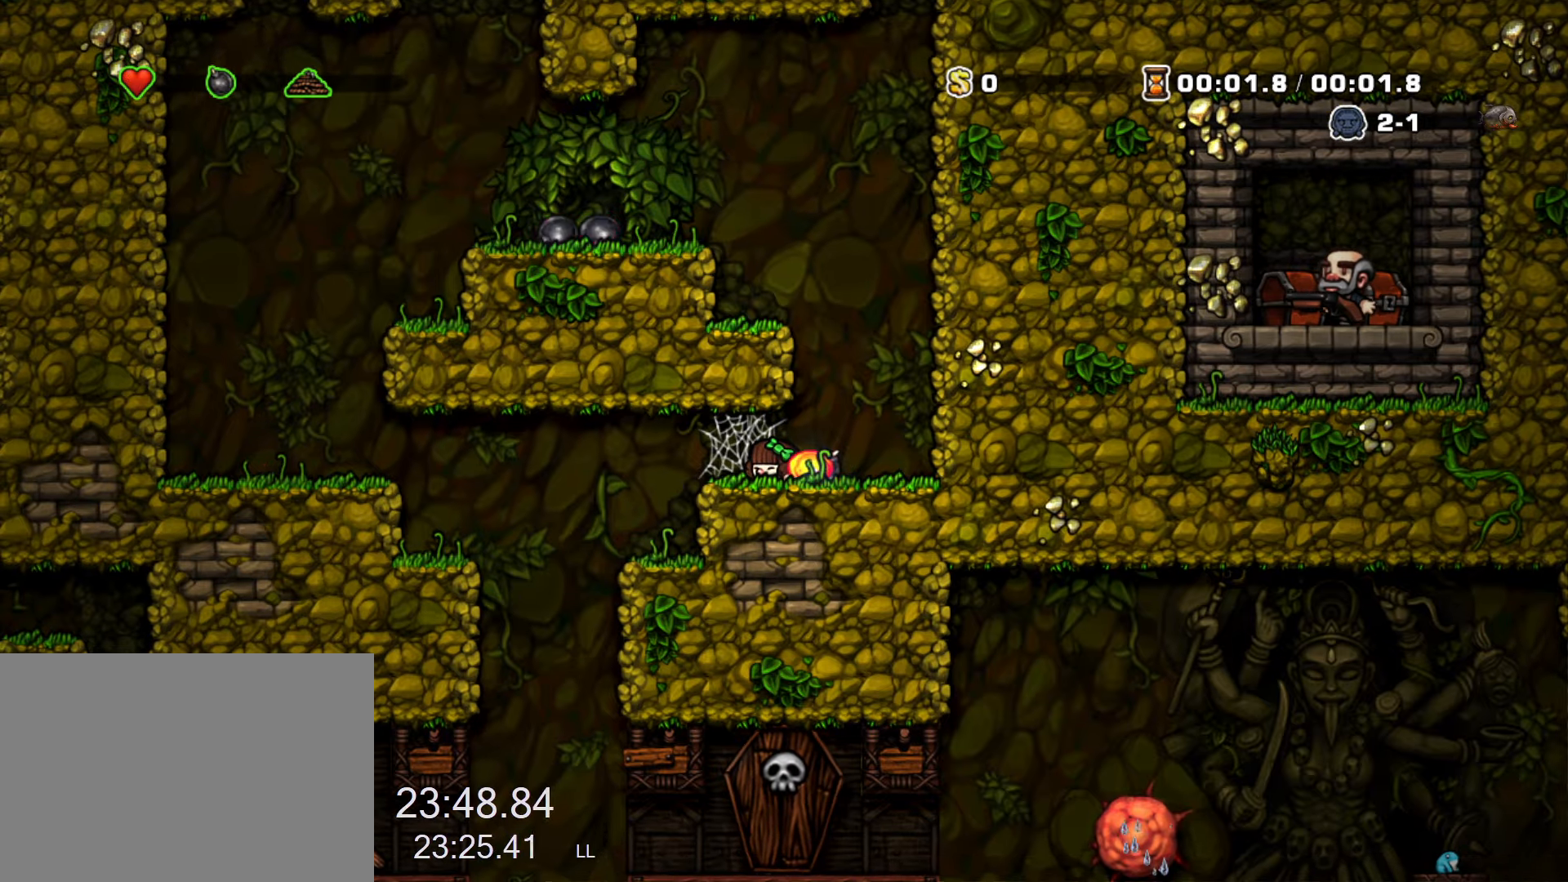
{"keys": [], "events": []}
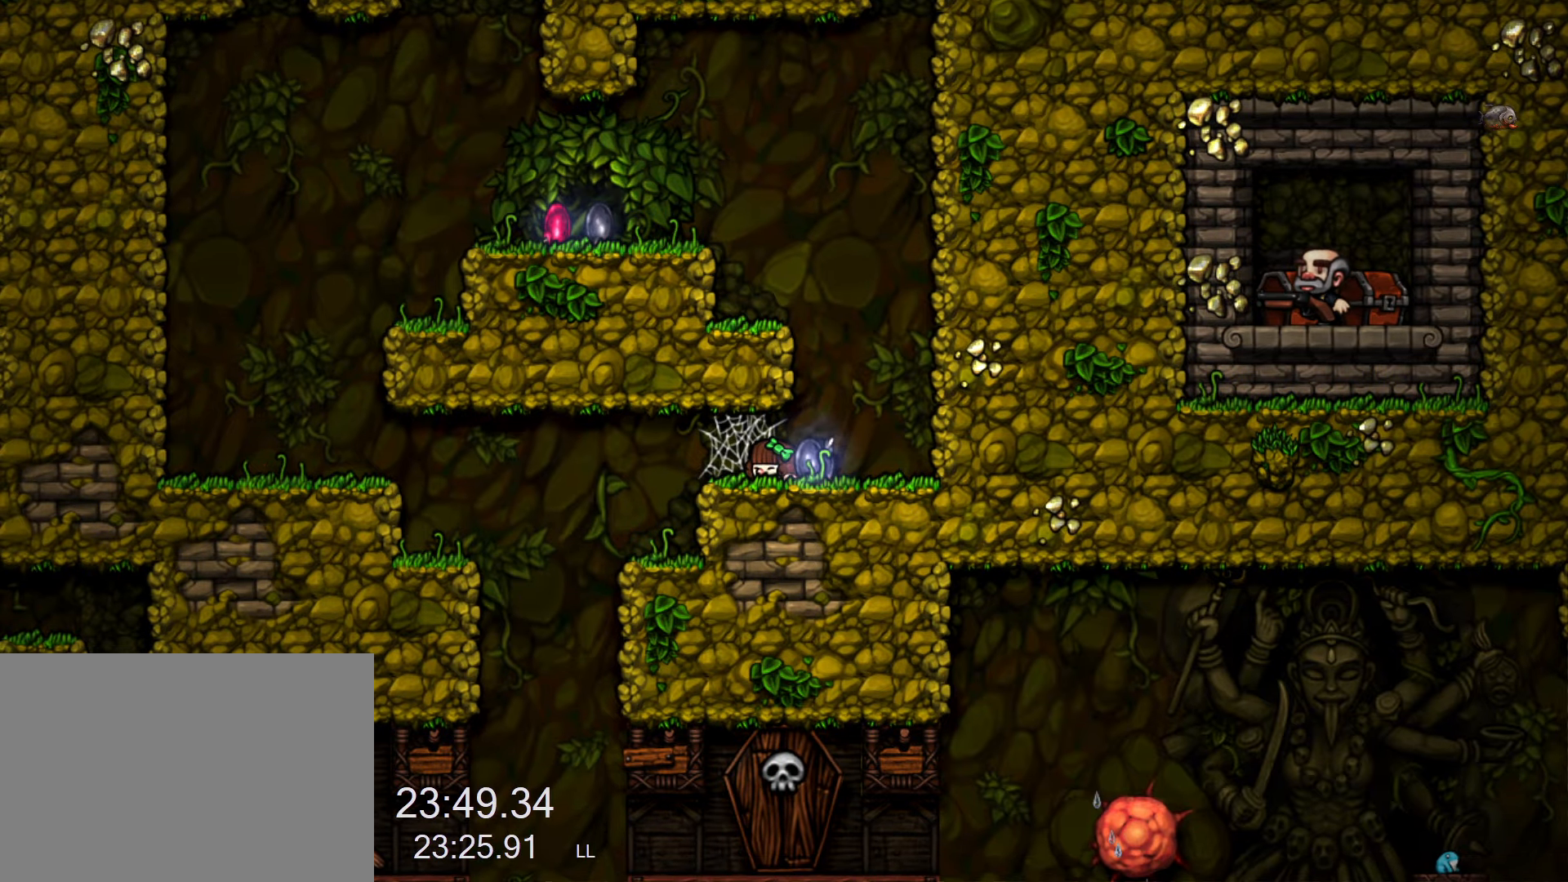
{"keys": [], "events": []}
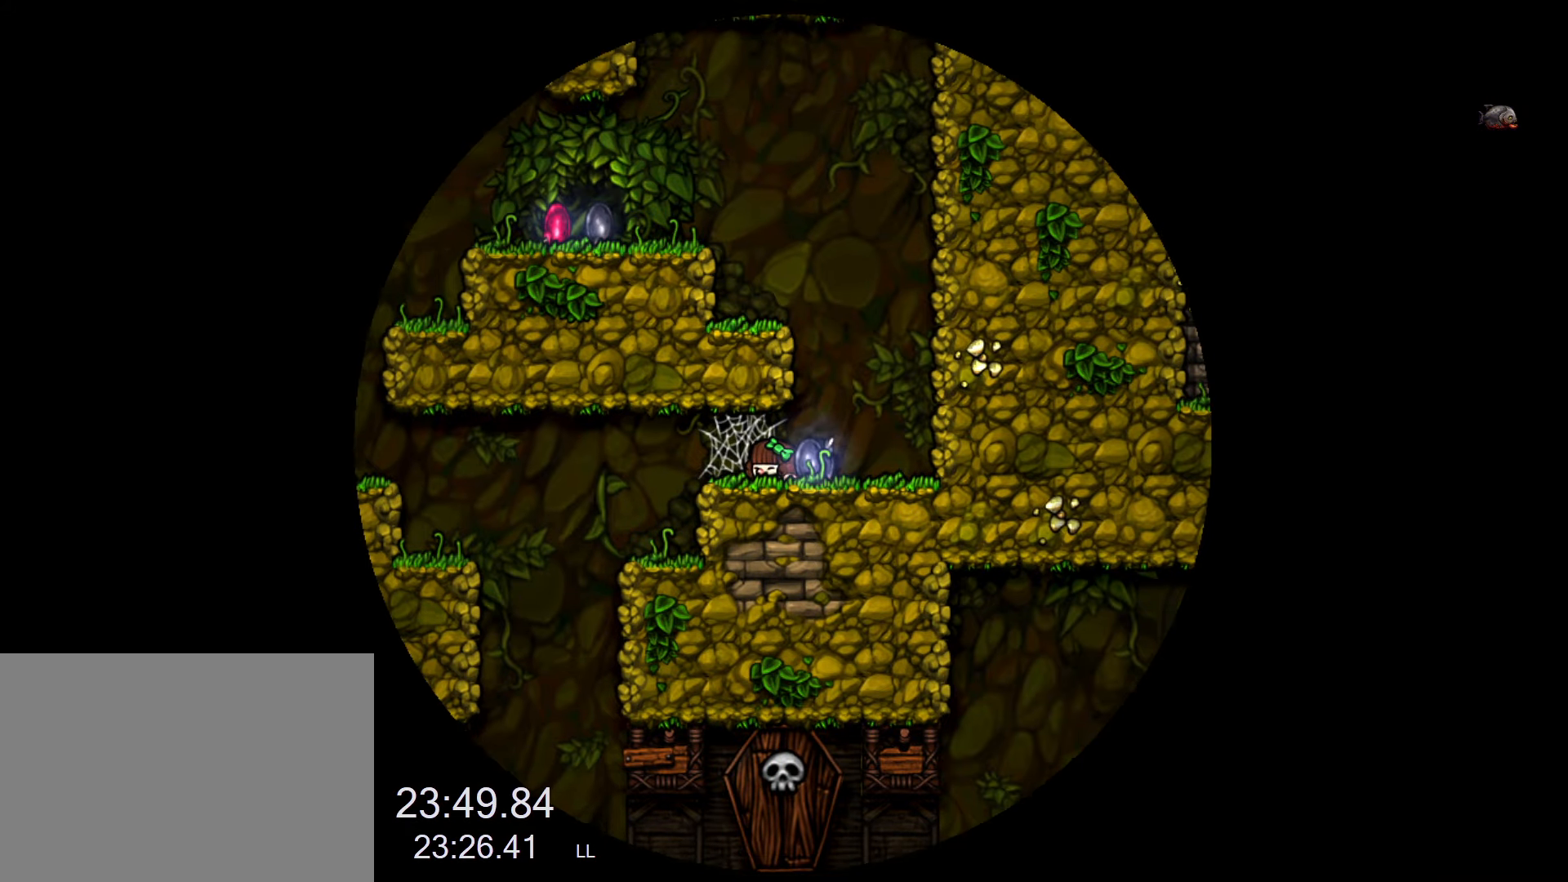
{"keys": [], "events": [[433, "x", "down"], [483, "x", "up"]]}
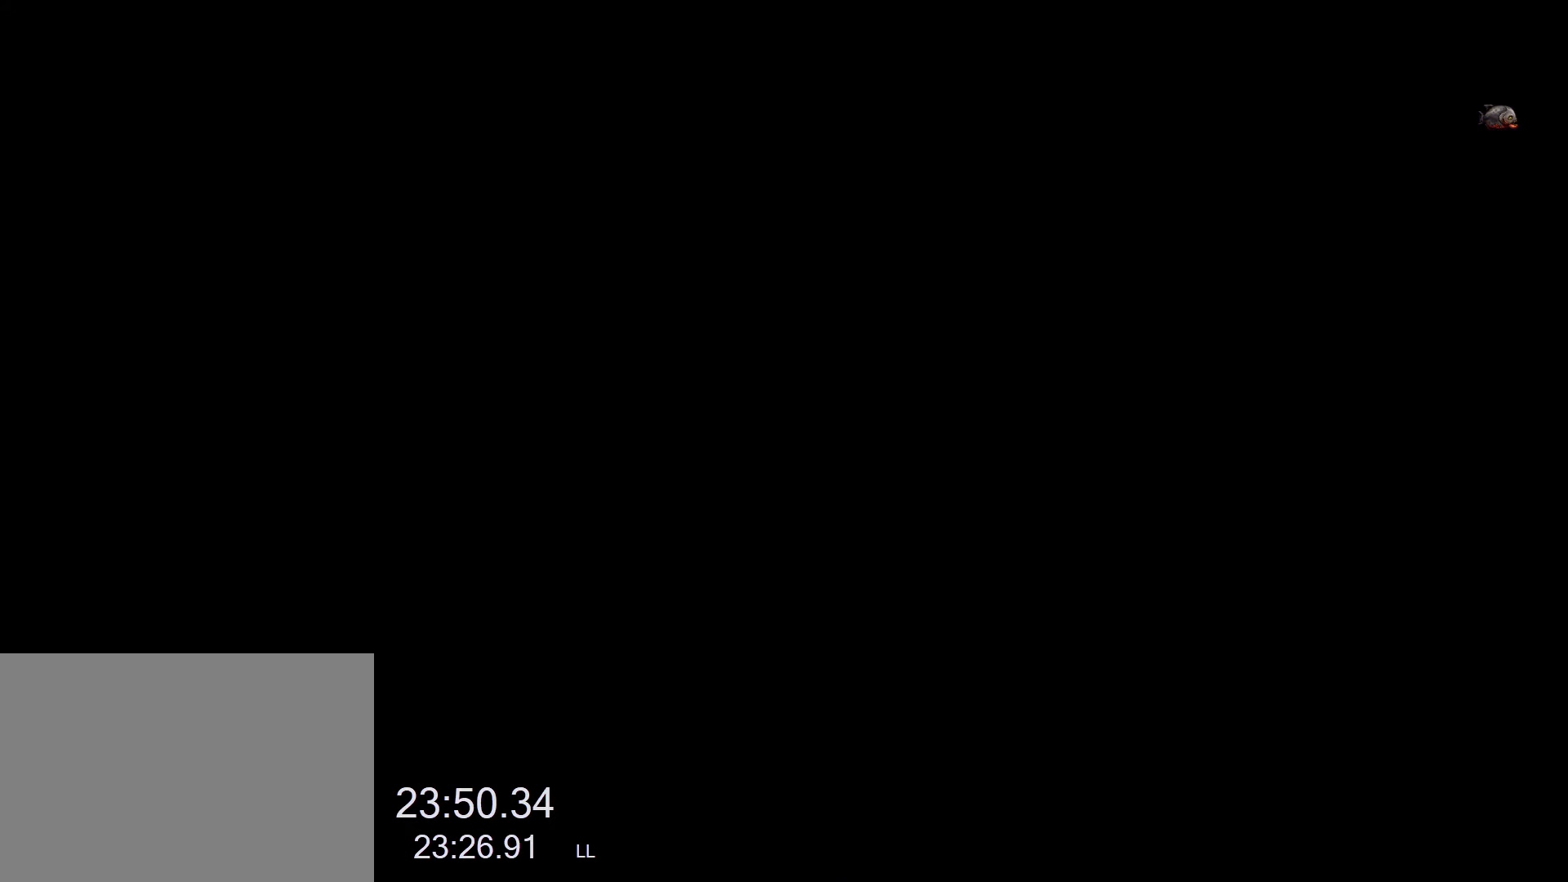
{"keys": [], "events": [[66, "x", "down"], [116, "x", "up"], [166, "x", "down"], [350, "x", "up"], [400, "x", "down"], [450, "x", "up"]]}
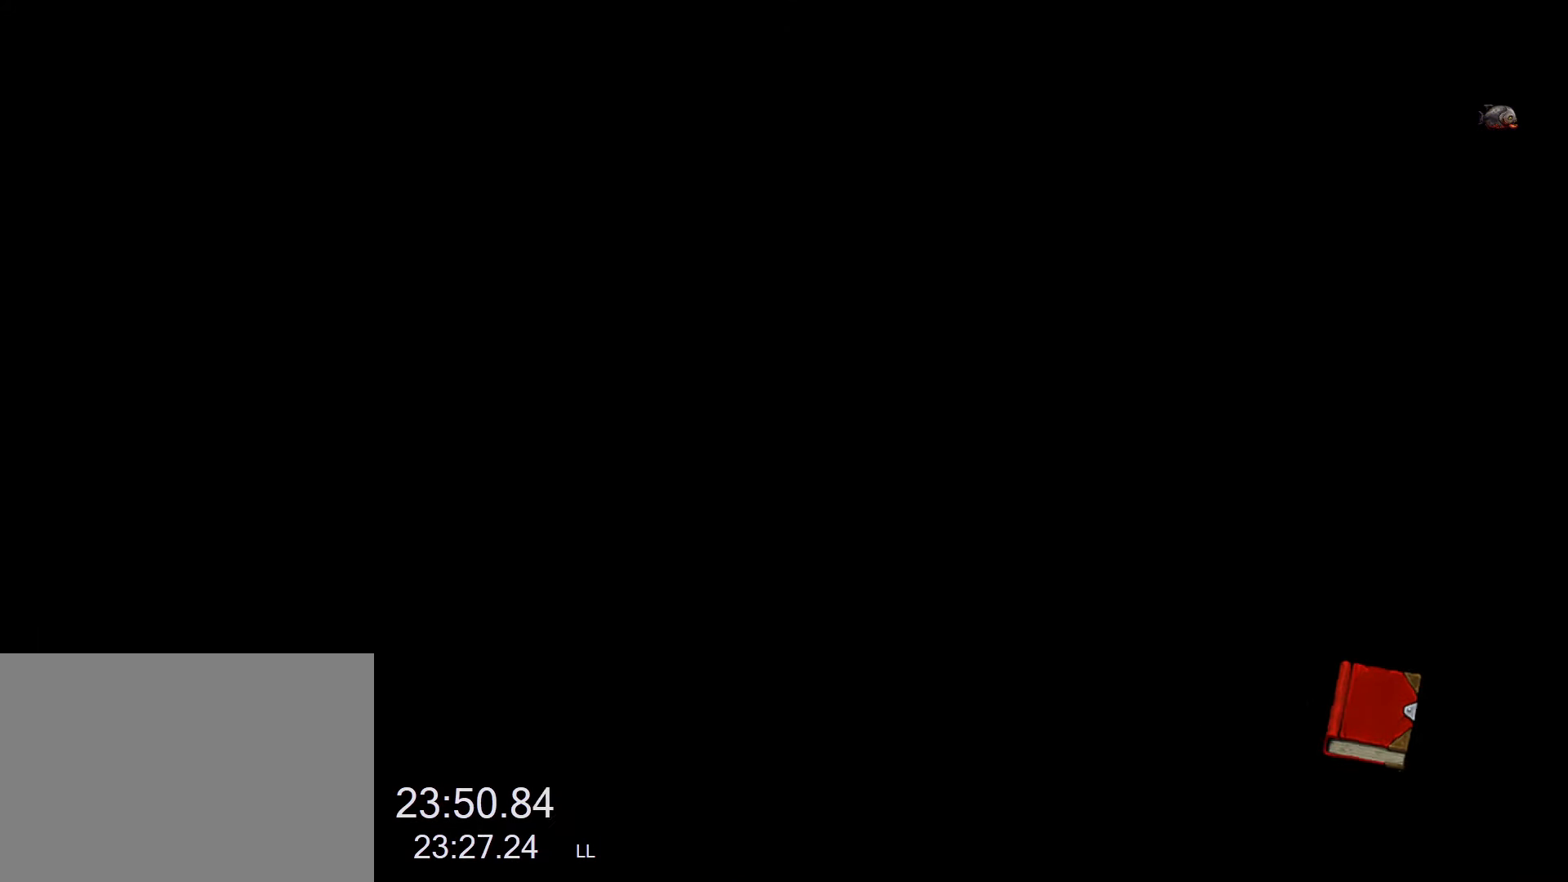
{"keys": [], "events": []}
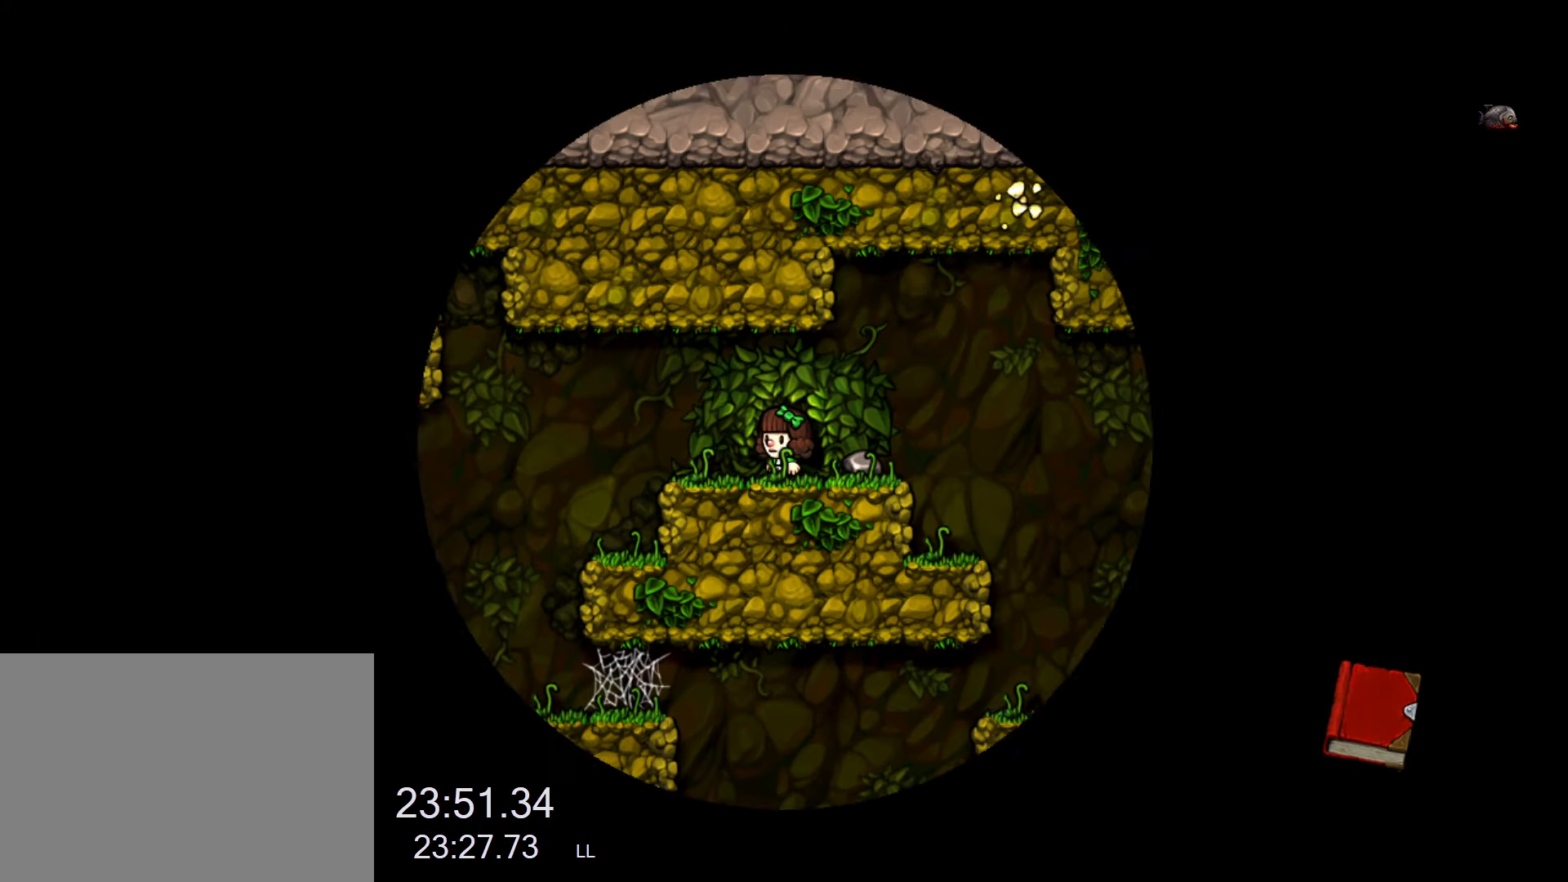
{"keys": [], "events": []}
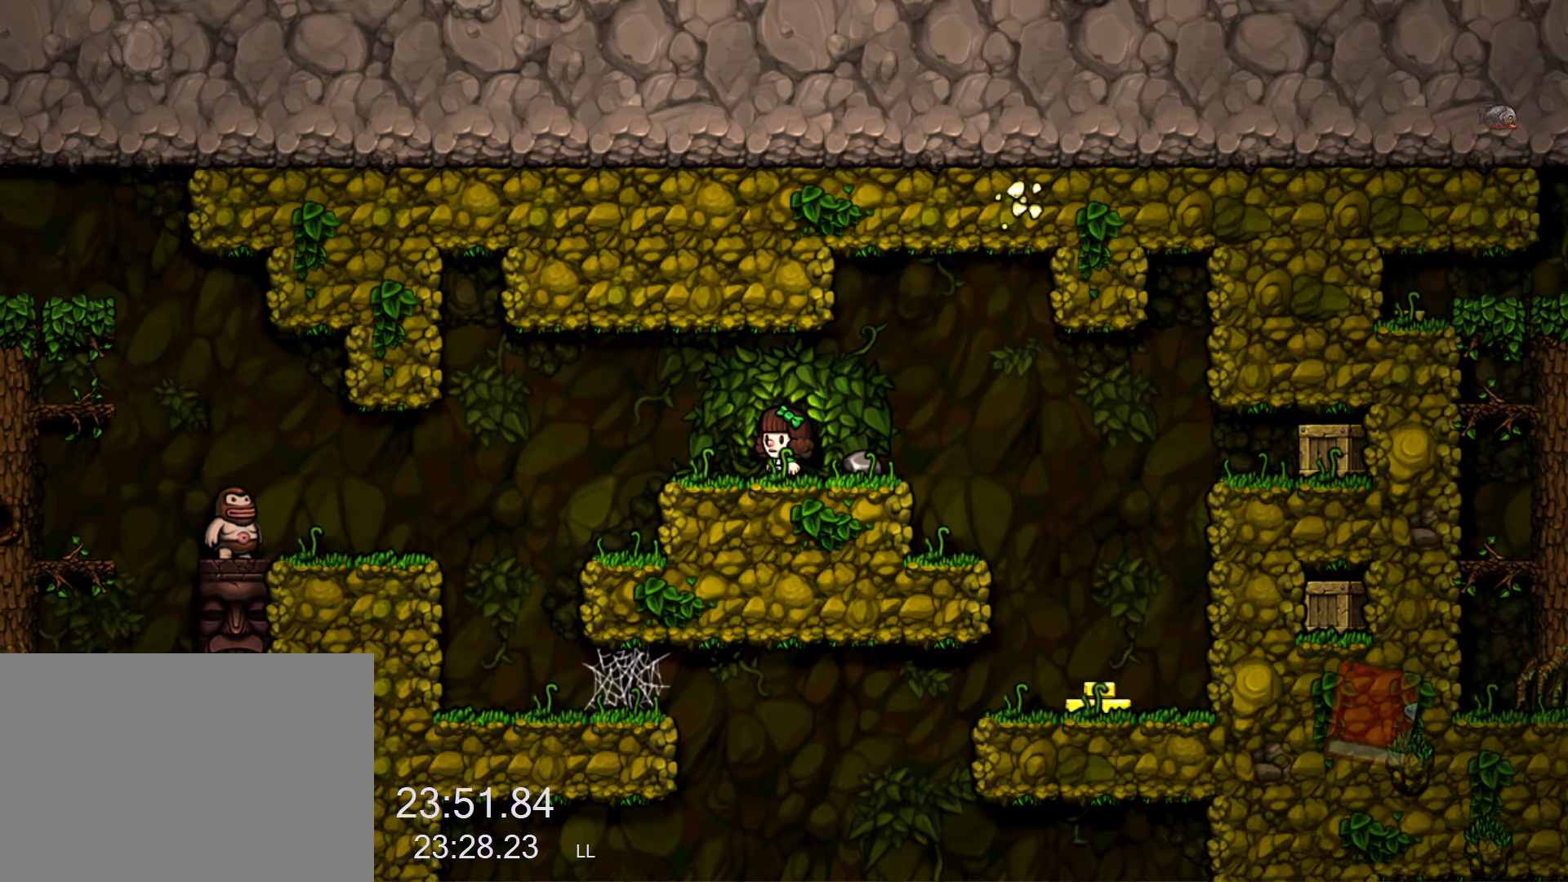
{"keys": [], "events": [[350, "escape", "down"], [400, "escape", "up"]]}
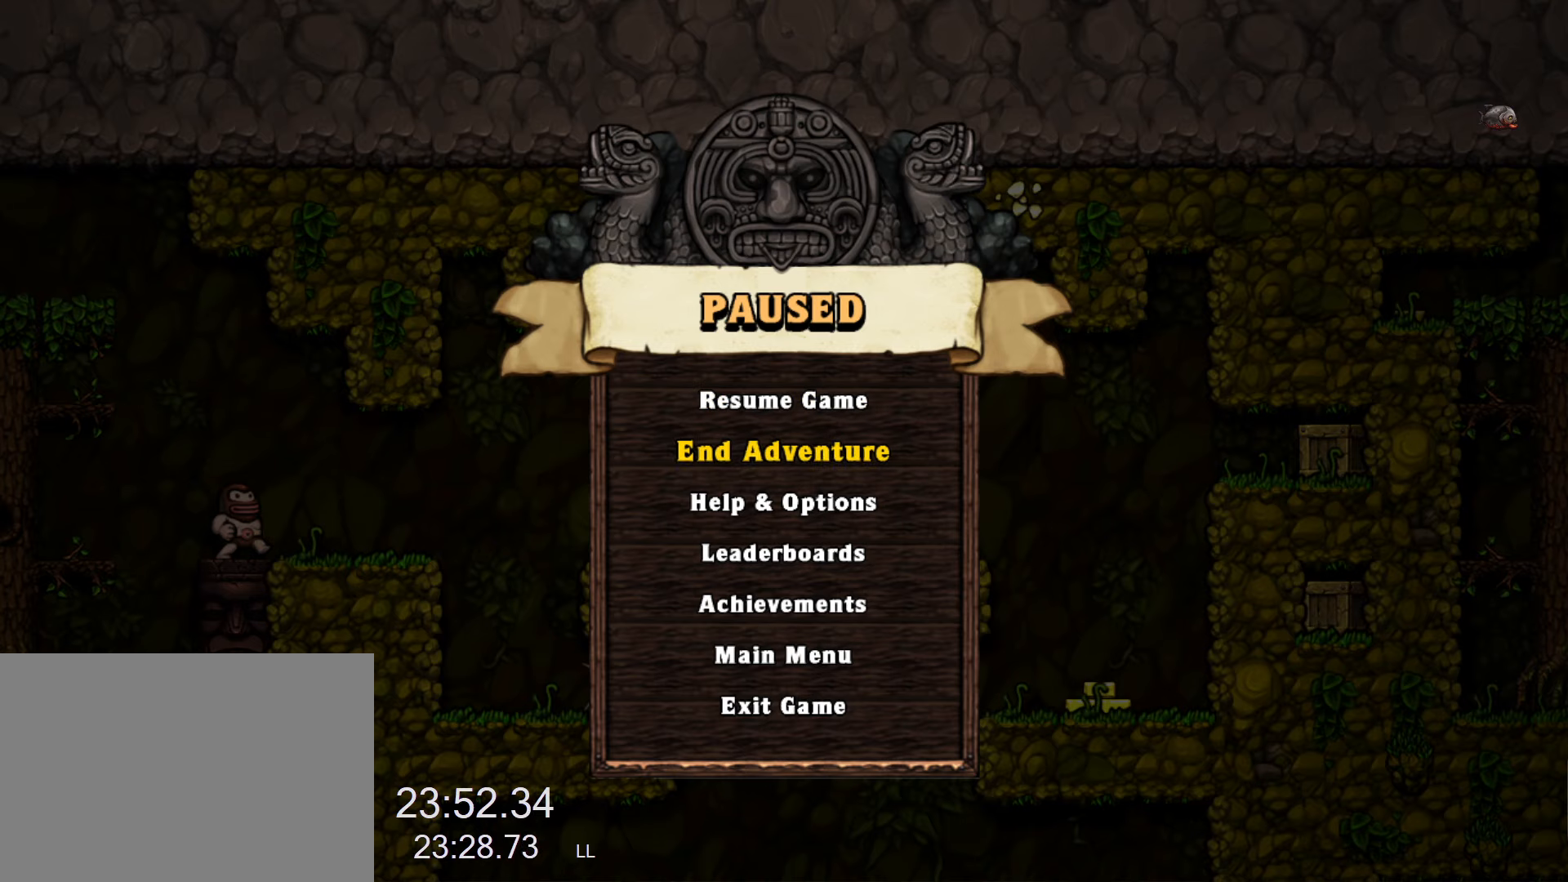
{"keys": [], "events": [[33, "run", "down"], [33, "z", "down"], [83, "run", "up"], [83, "z", "up"], [133, "z", "down"], [233, "z", "up"]]}
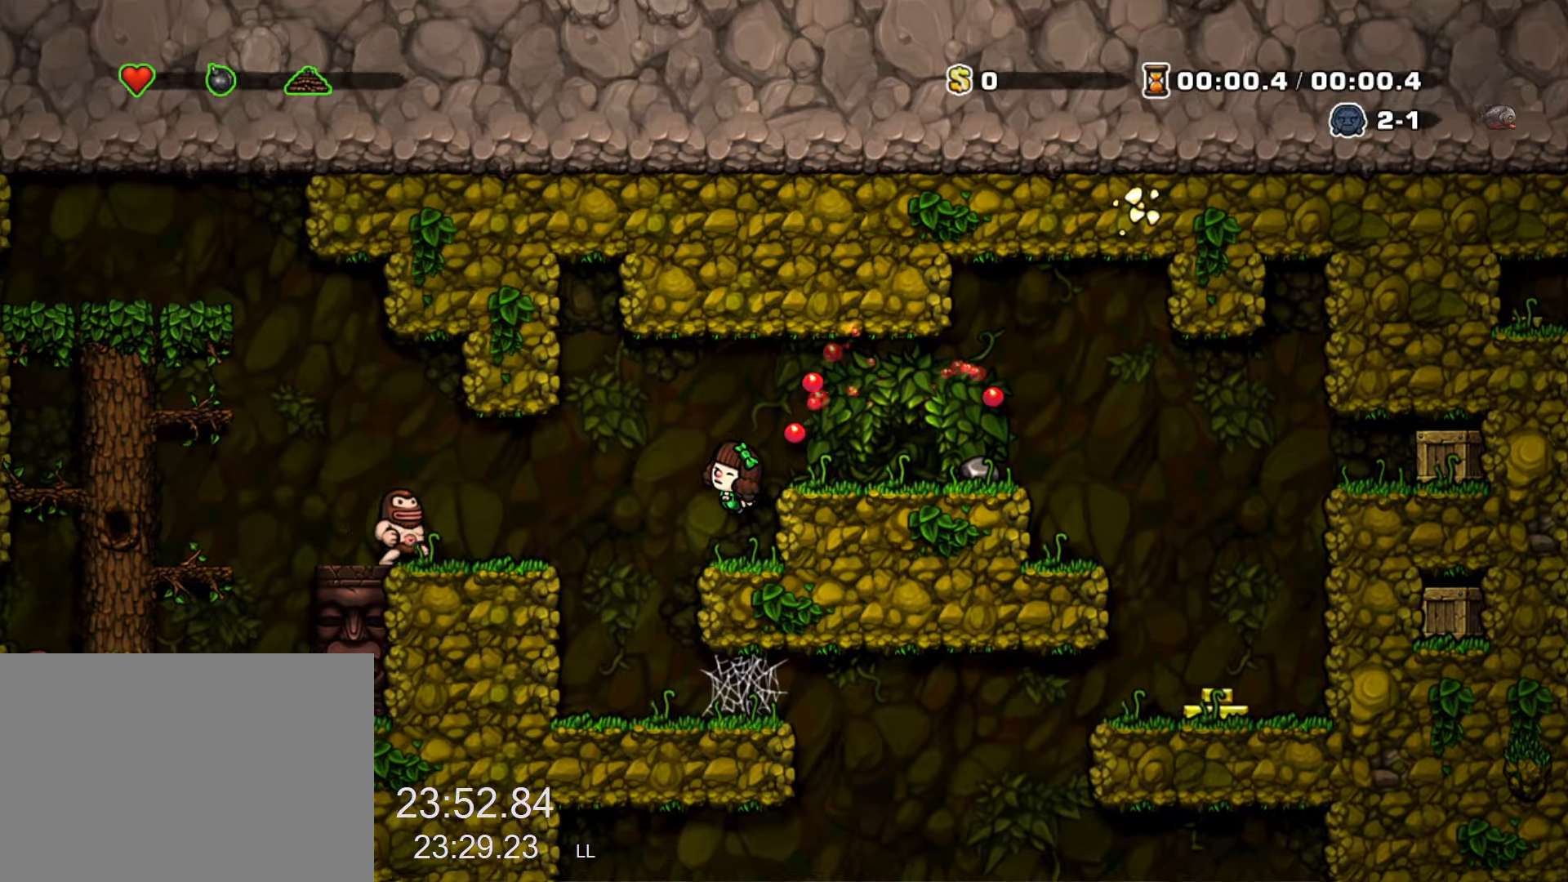
{"keys": [], "events": []}
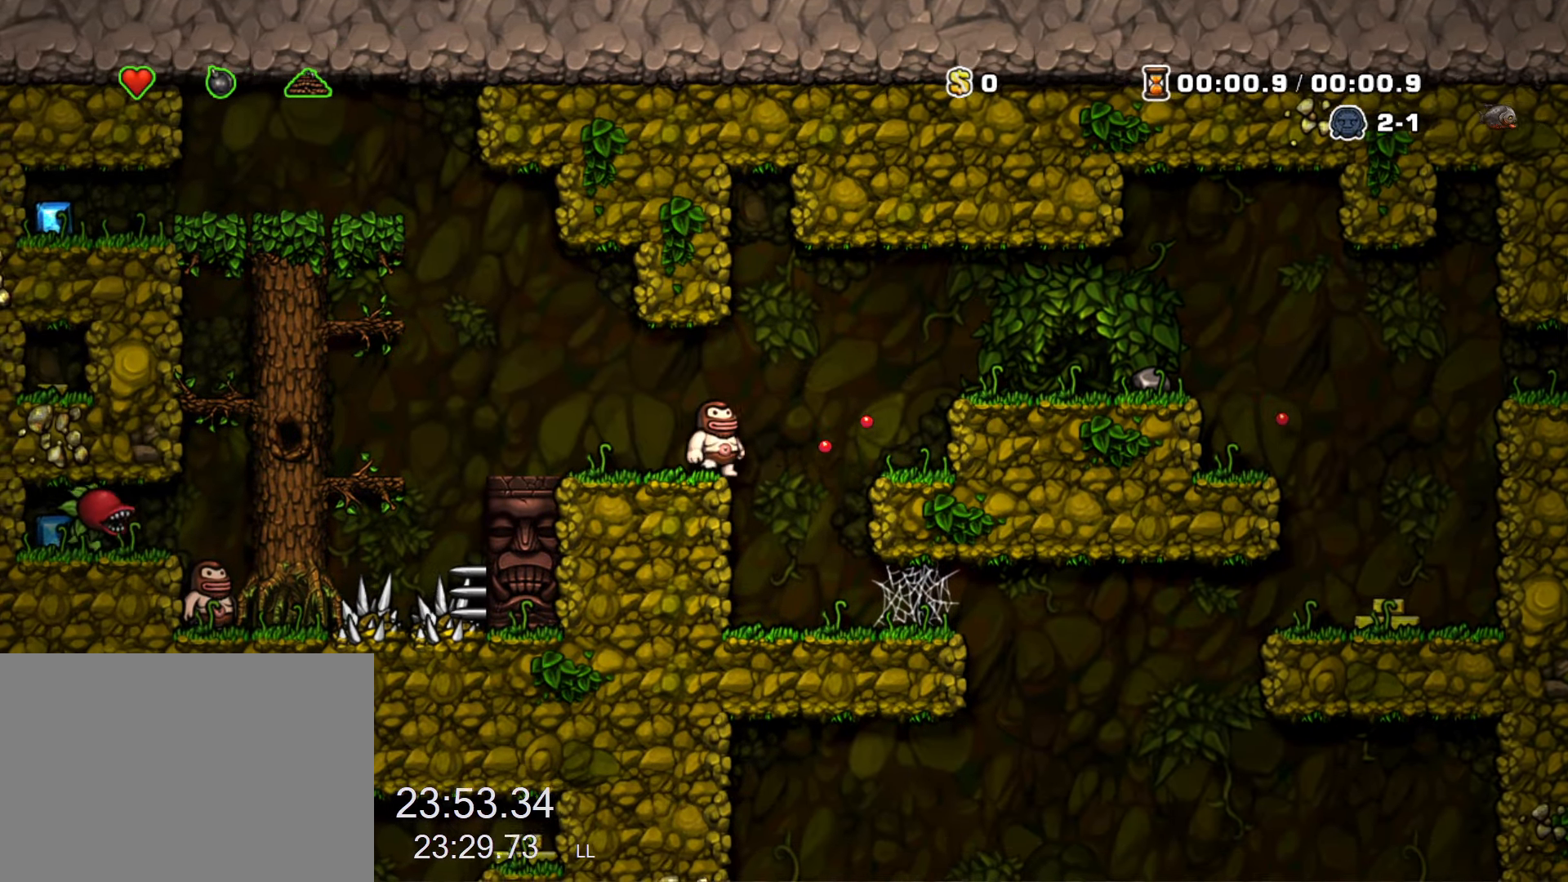
{"keys": [], "events": []}
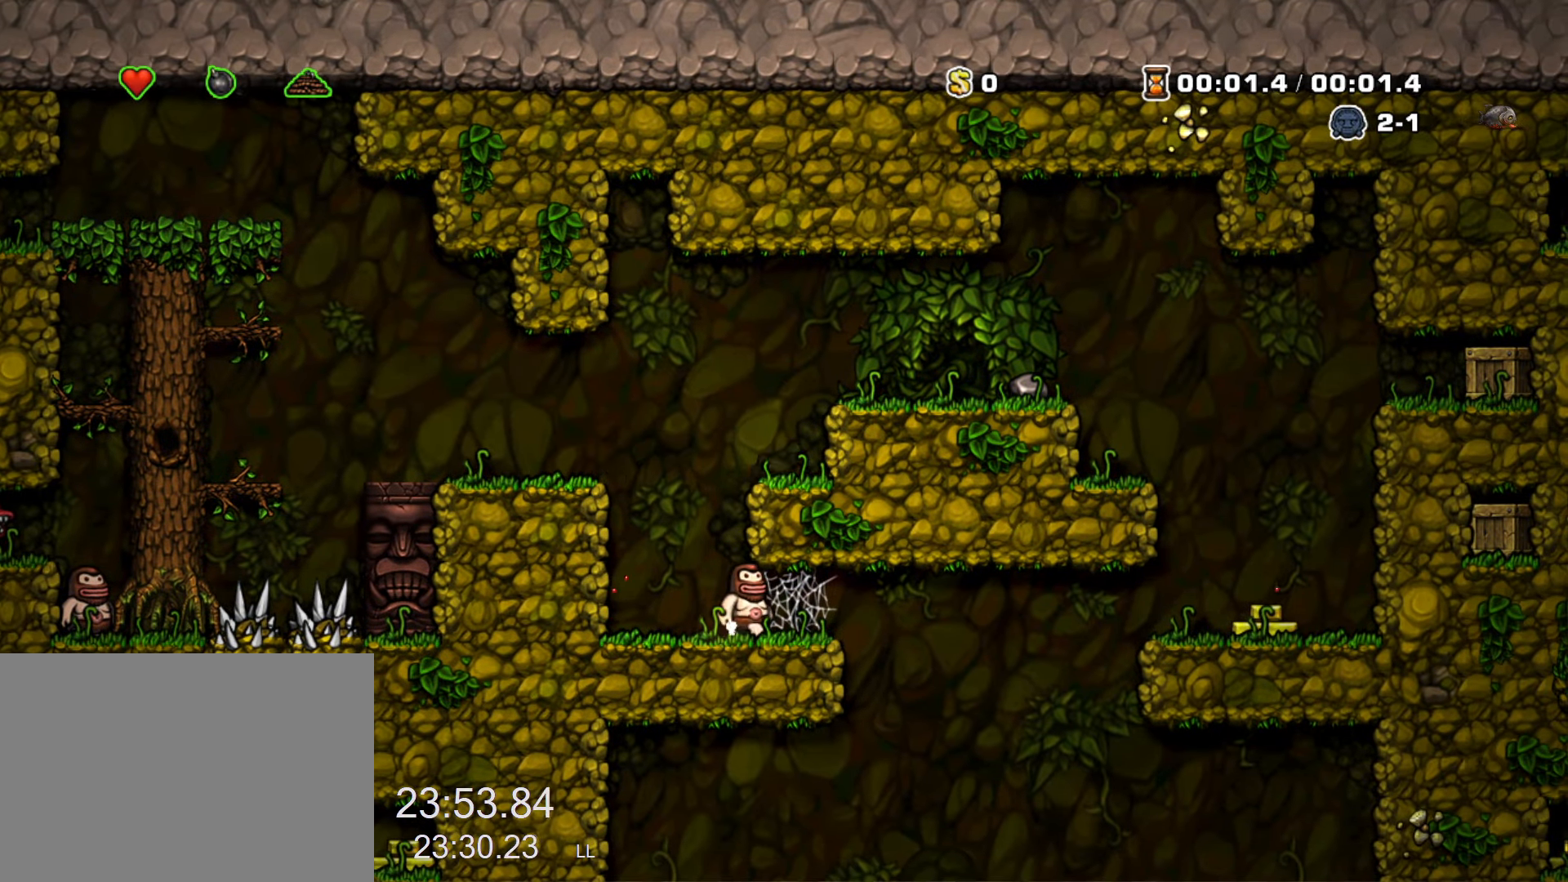
{"keys": [], "events": []}
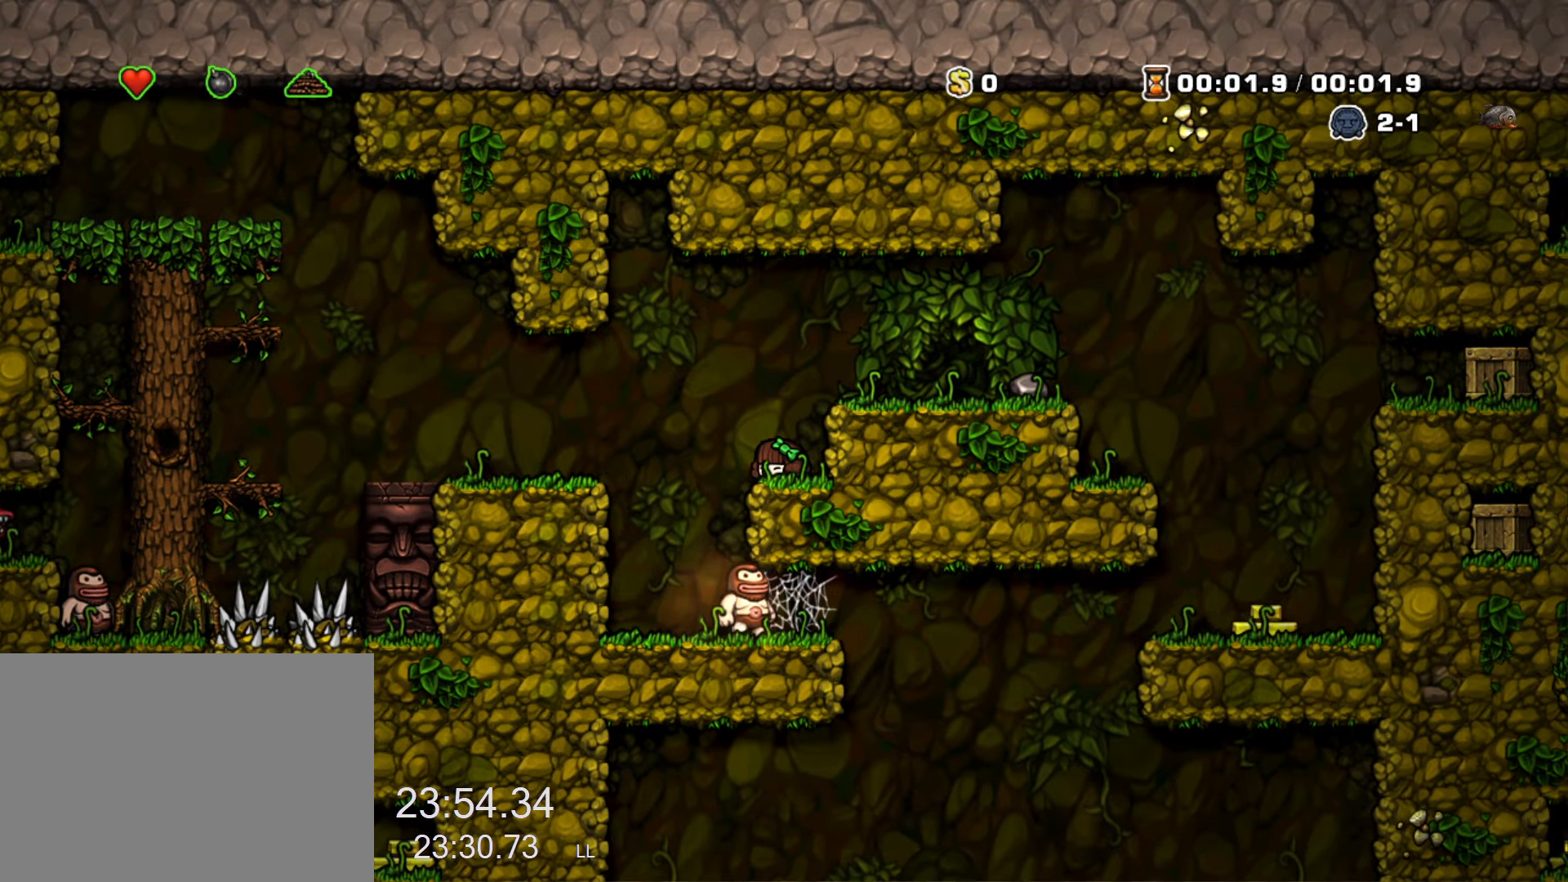
{"keys": [], "events": []}
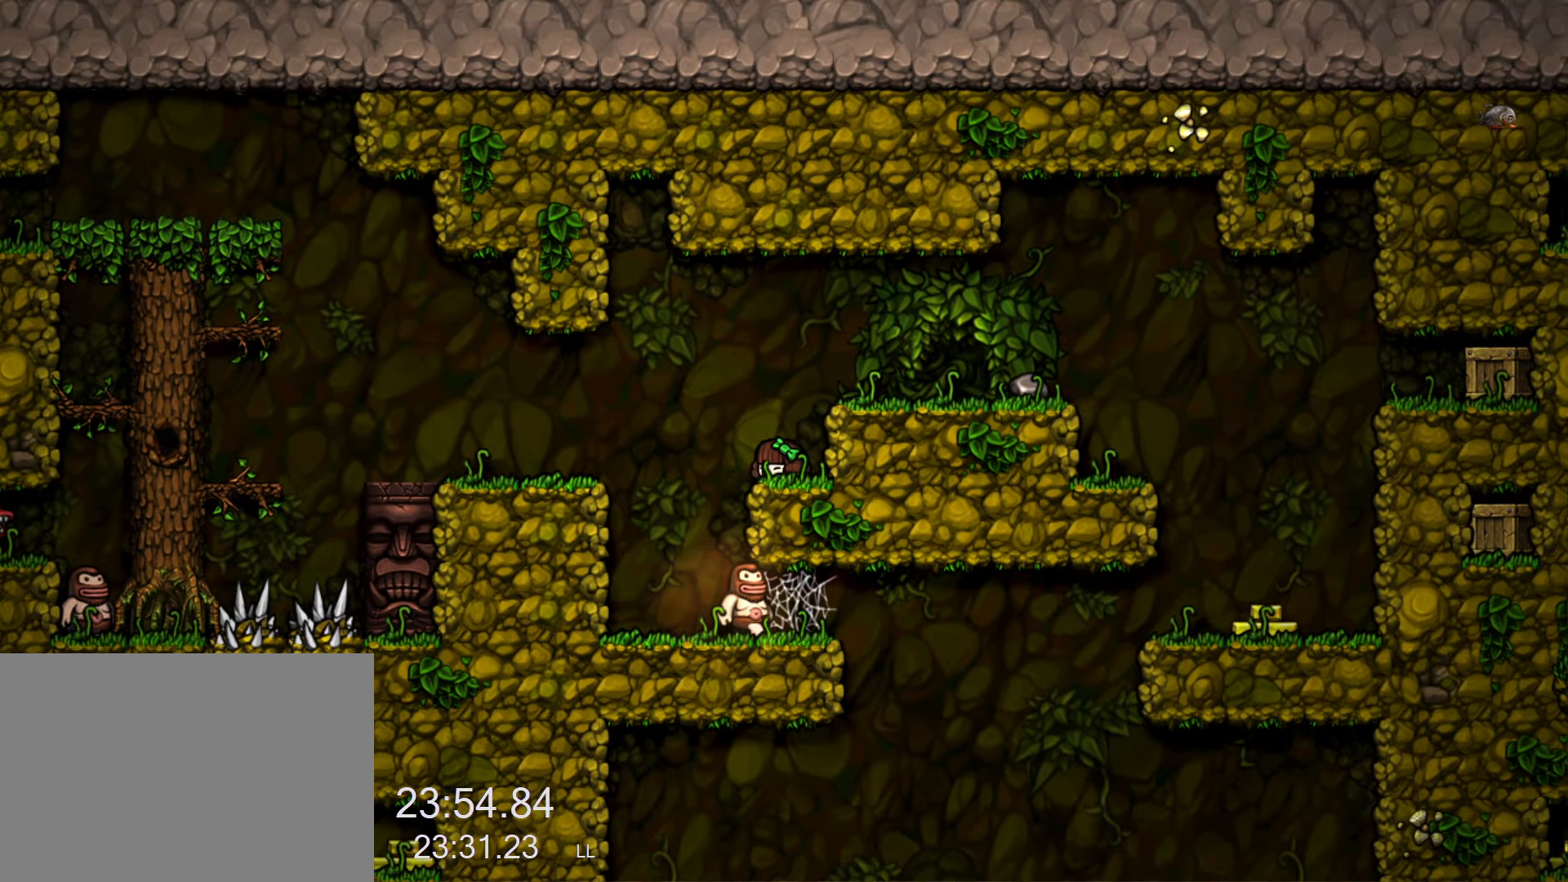
{"keys": [], "events": []}
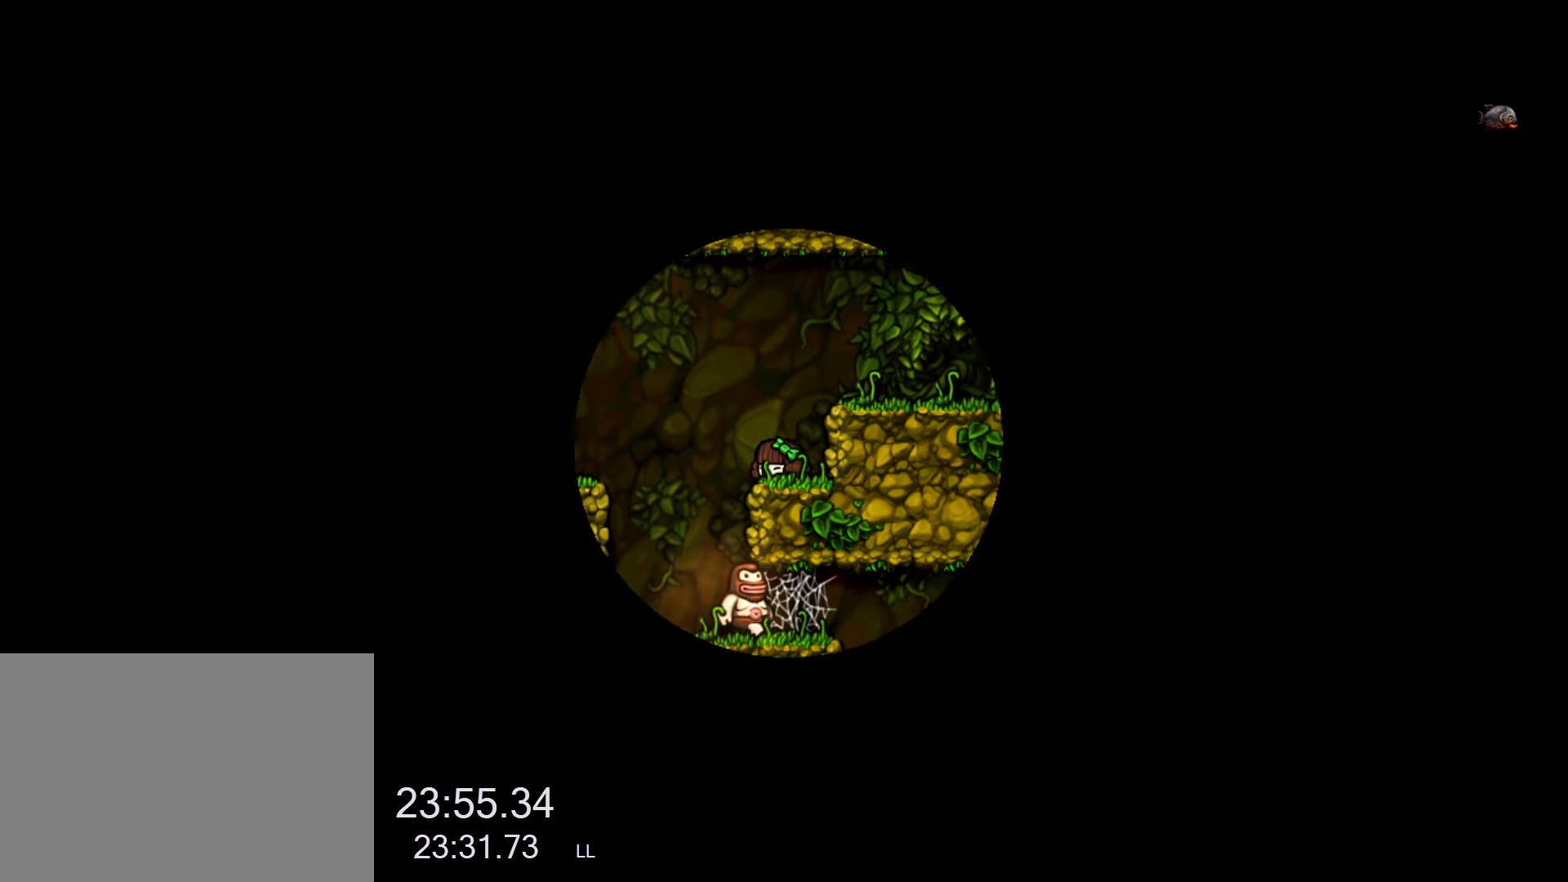
{"keys": [], "events": [[83, "x", "down"], [133, "x", "up"], [317, "x", "down"], [367, "x", "up"], [417, "x", "down"], [500, "x", "up"]]}
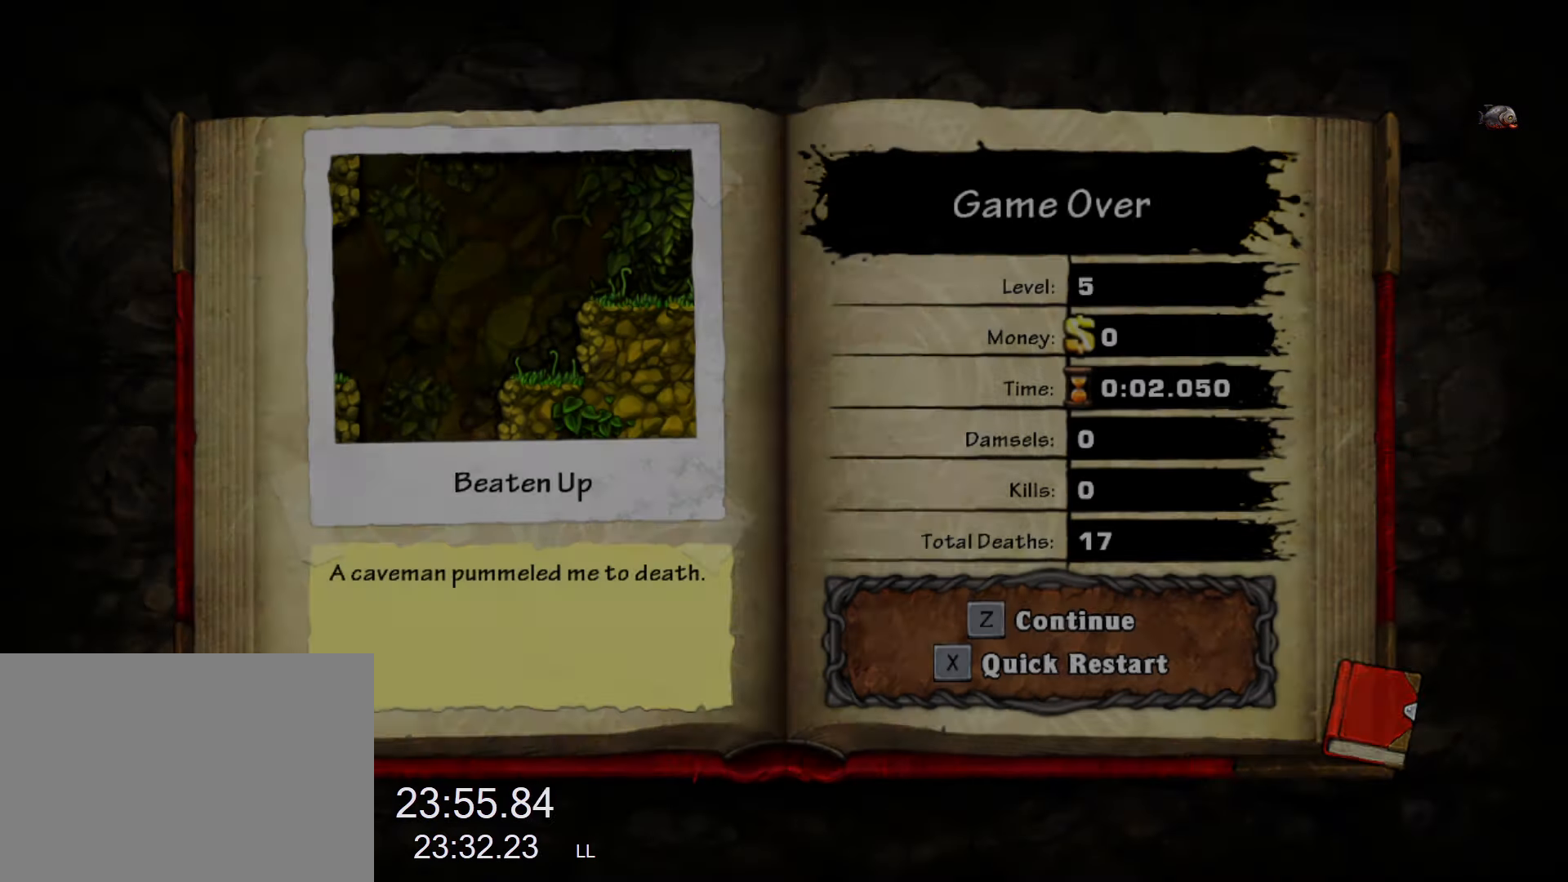
{"keys": [], "events": [[50, "x", "down"], [283, "x", "up"], [333, "x", "down"], [383, "x", "up"]]}
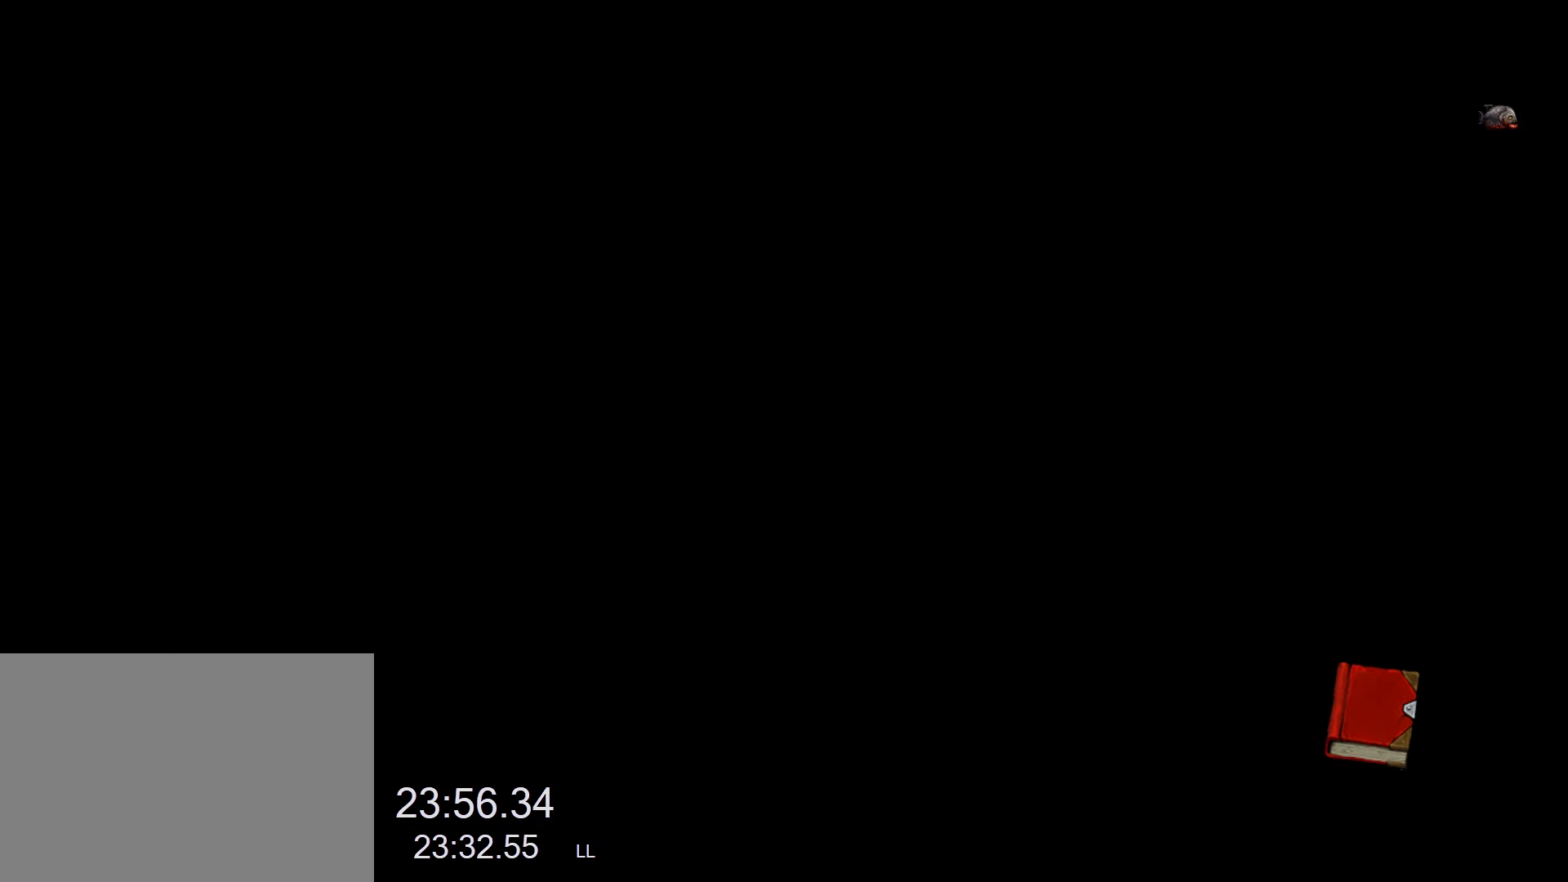
{"keys": [], "events": []}
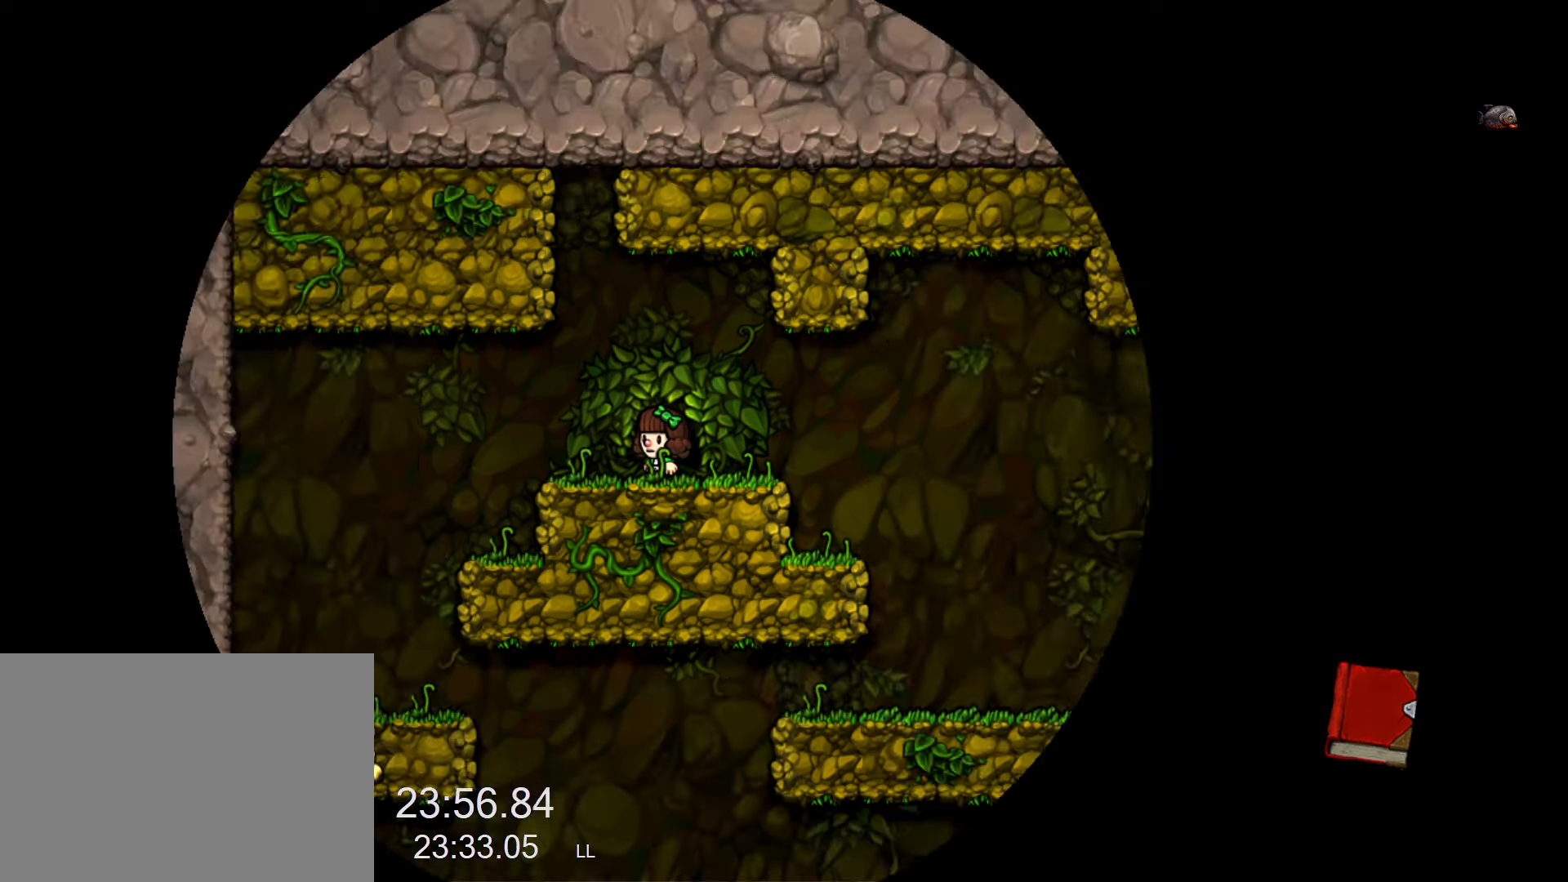
{"keys": [], "events": []}
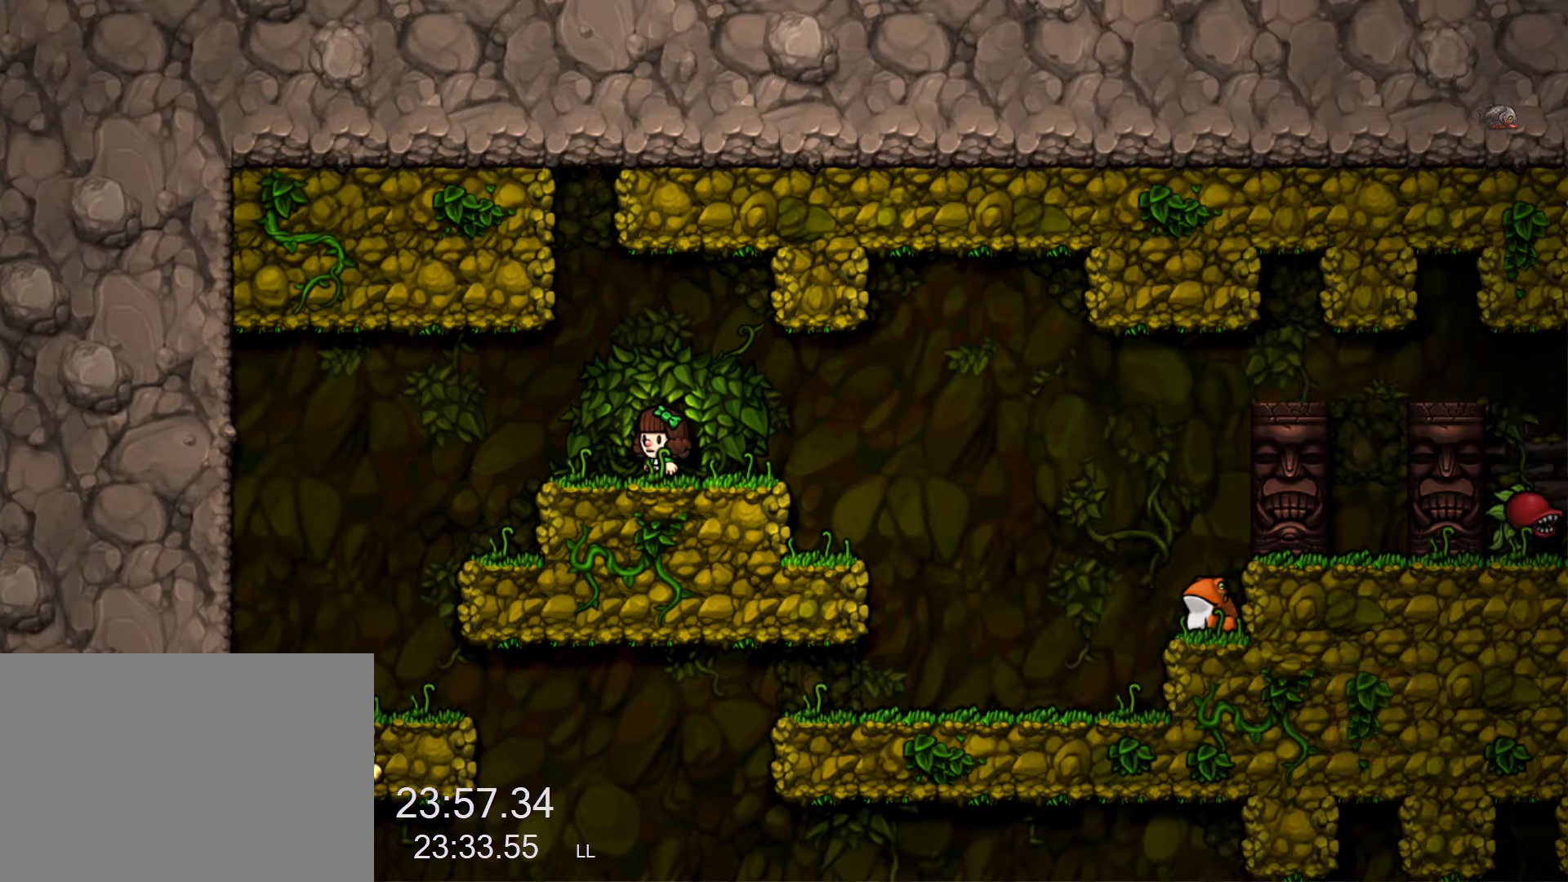
{"keys": [], "events": [[434, "down", "down"], [467, "down", "up"]]}
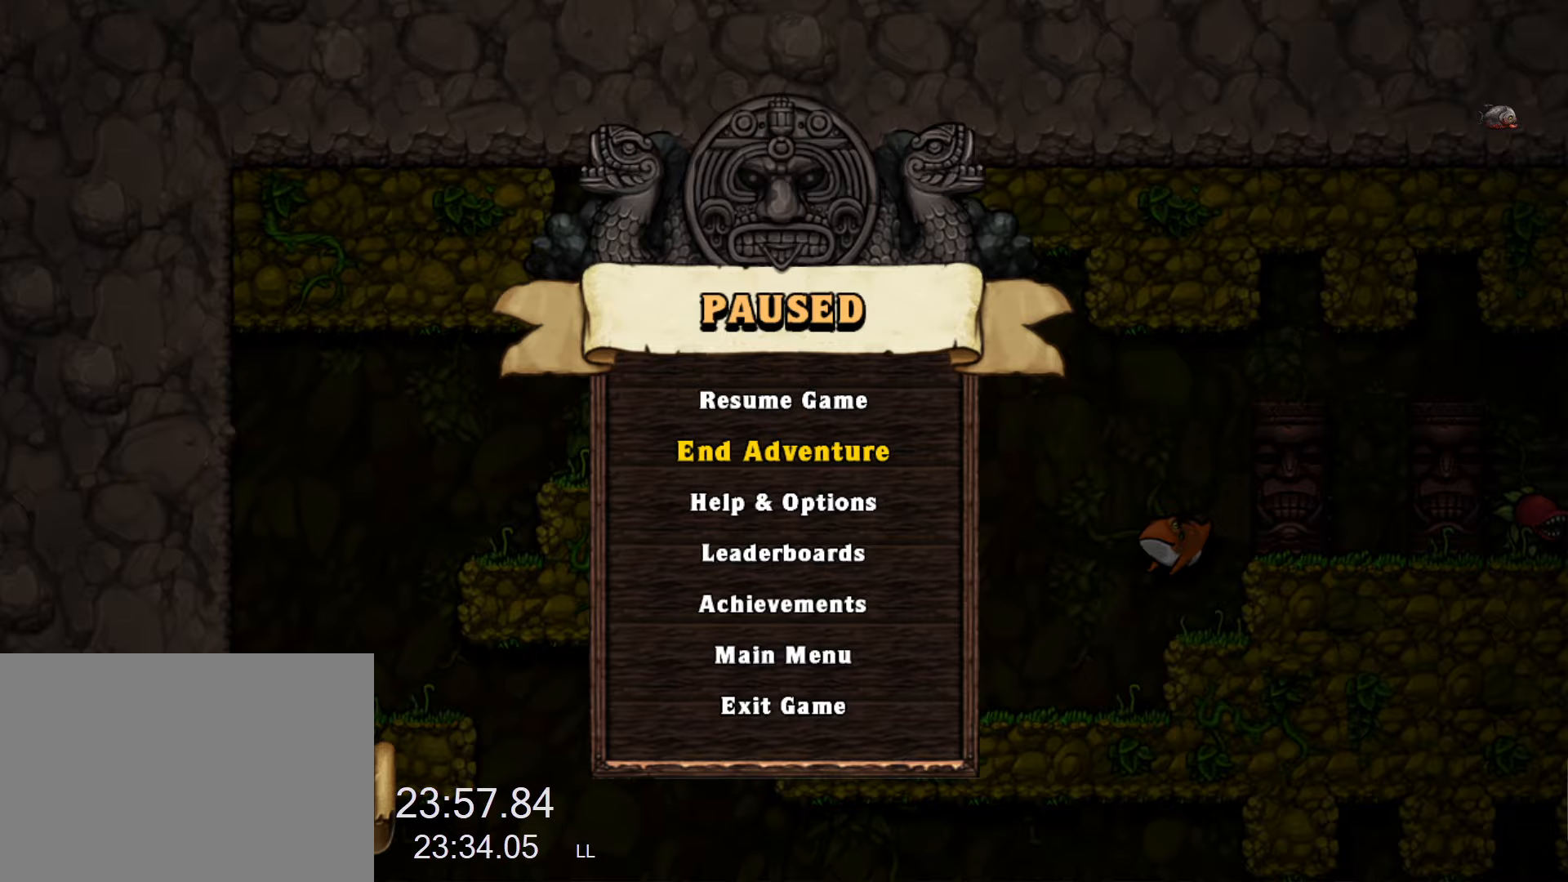
{"keys": [], "events": [[17, "z", "down"], [167, "z", "up"]]}
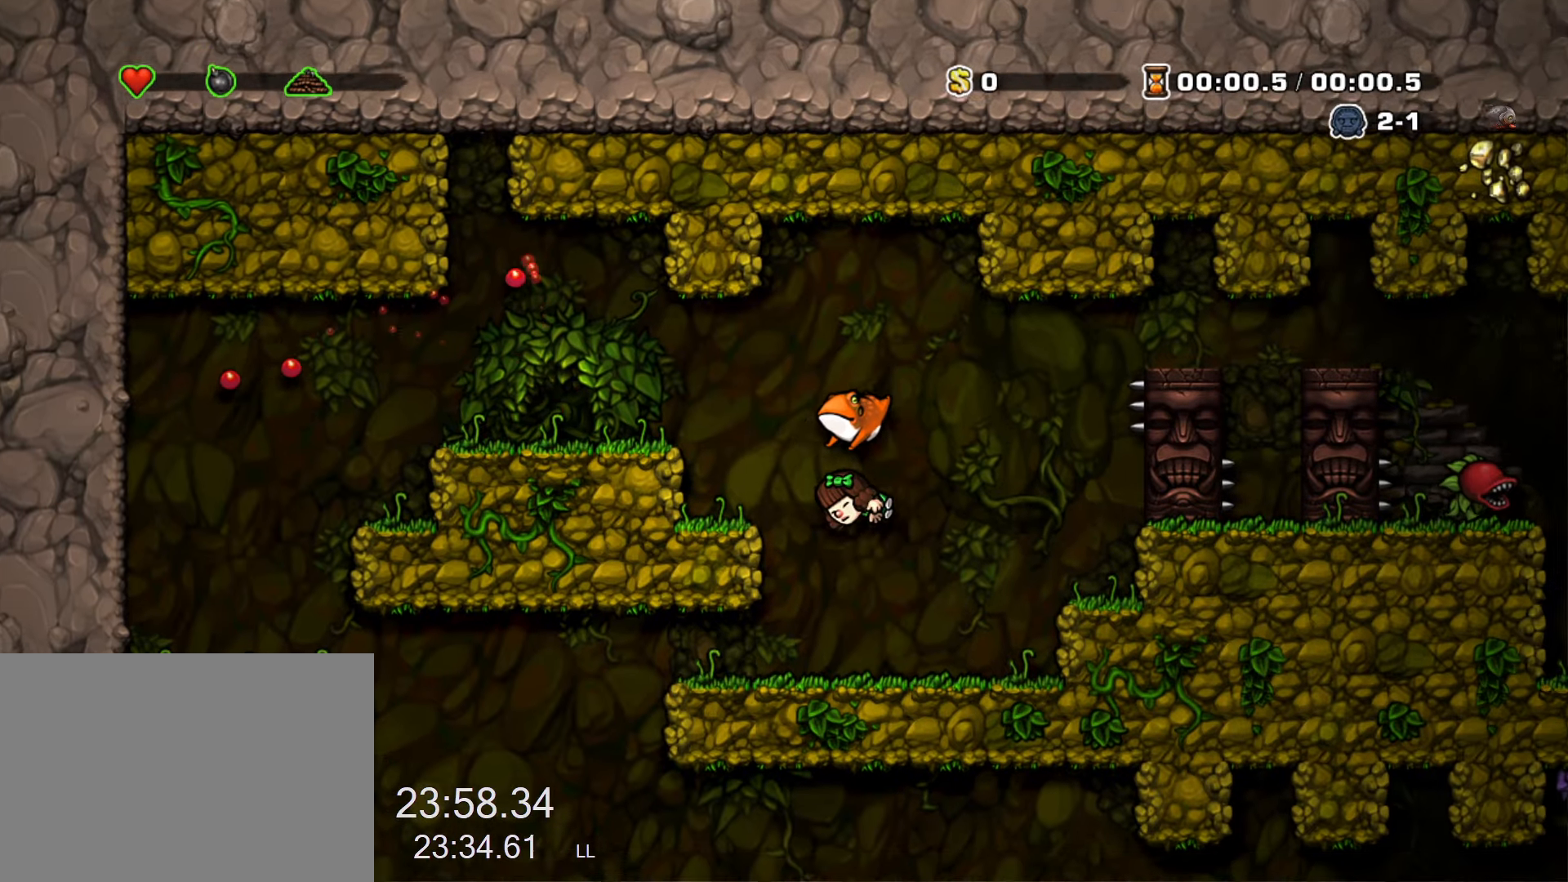
{"keys": [], "events": []}
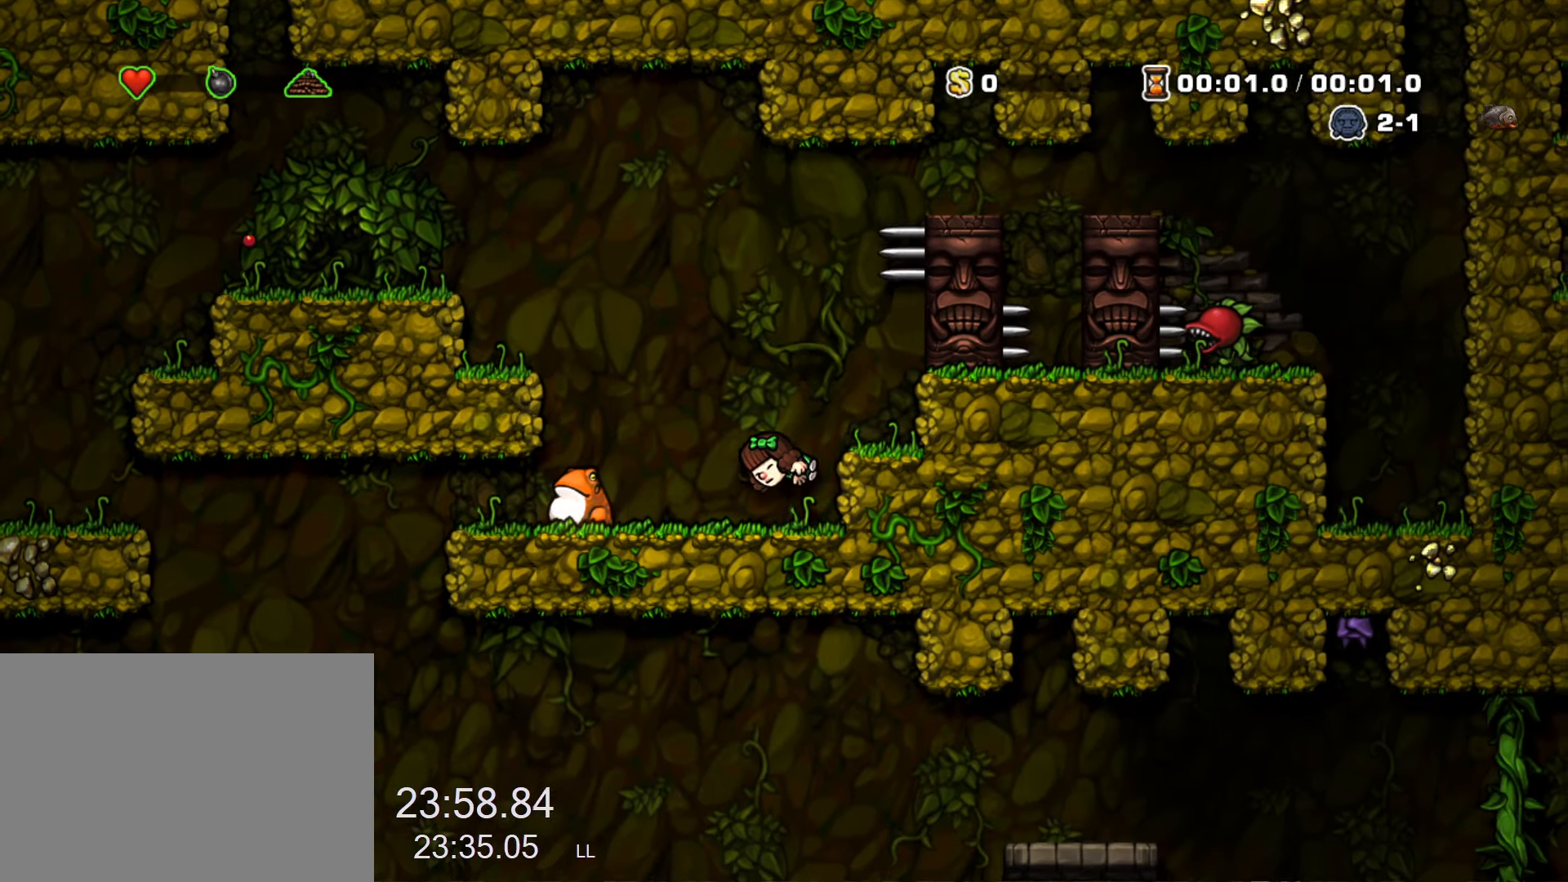
{"keys": [], "events": []}
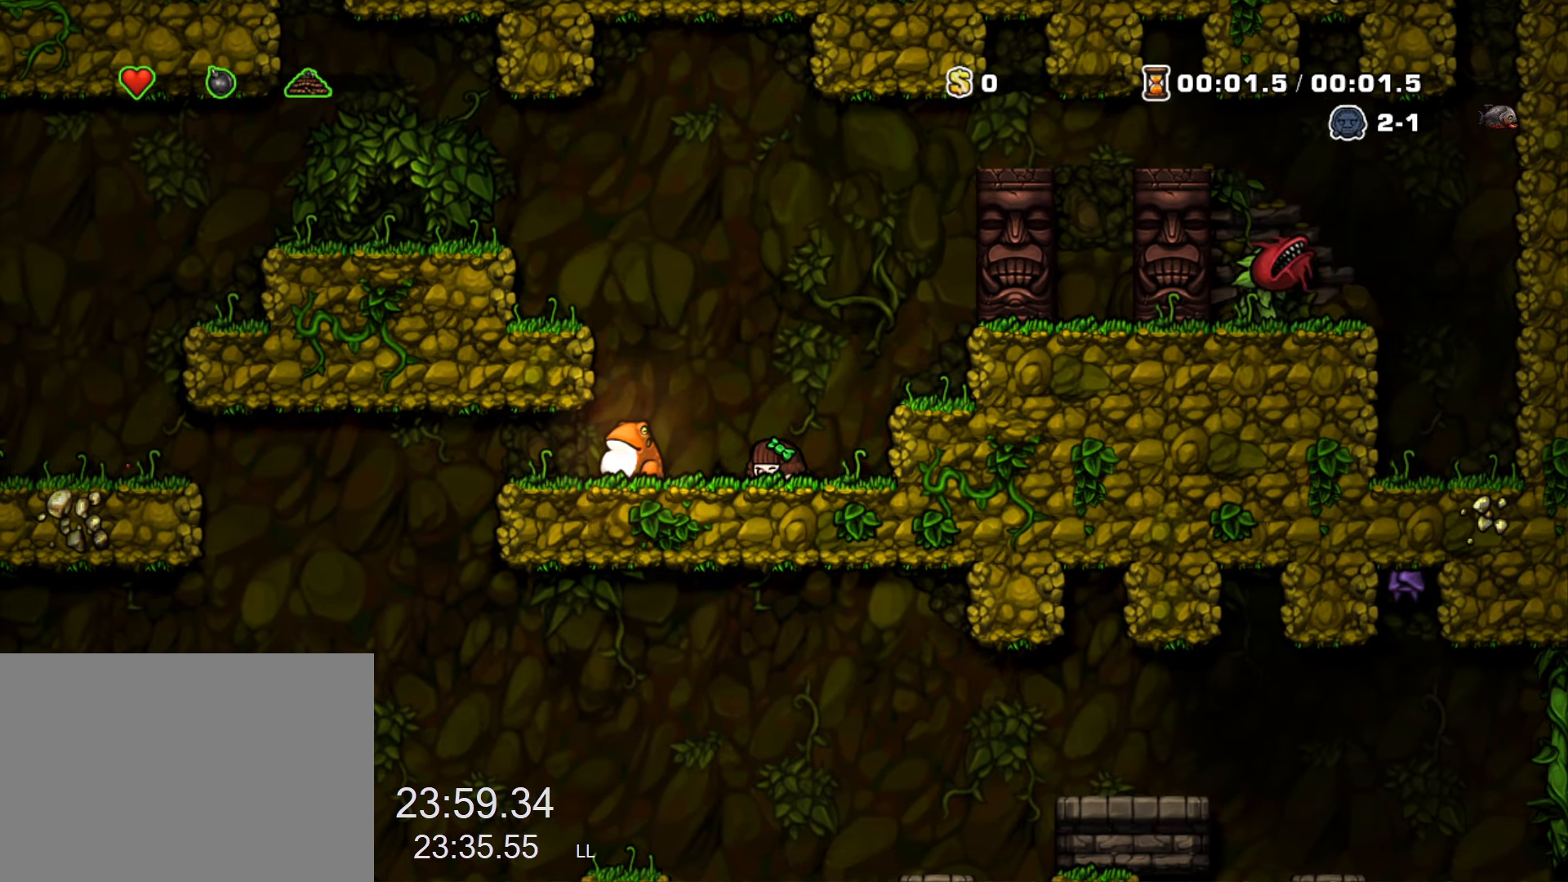
{"keys": ["x"], "events": [[200, "x", "down"], [250, "x", "up"], [350, "x", "down"], [450, "x", "up"], [484, "x", "down"]]}
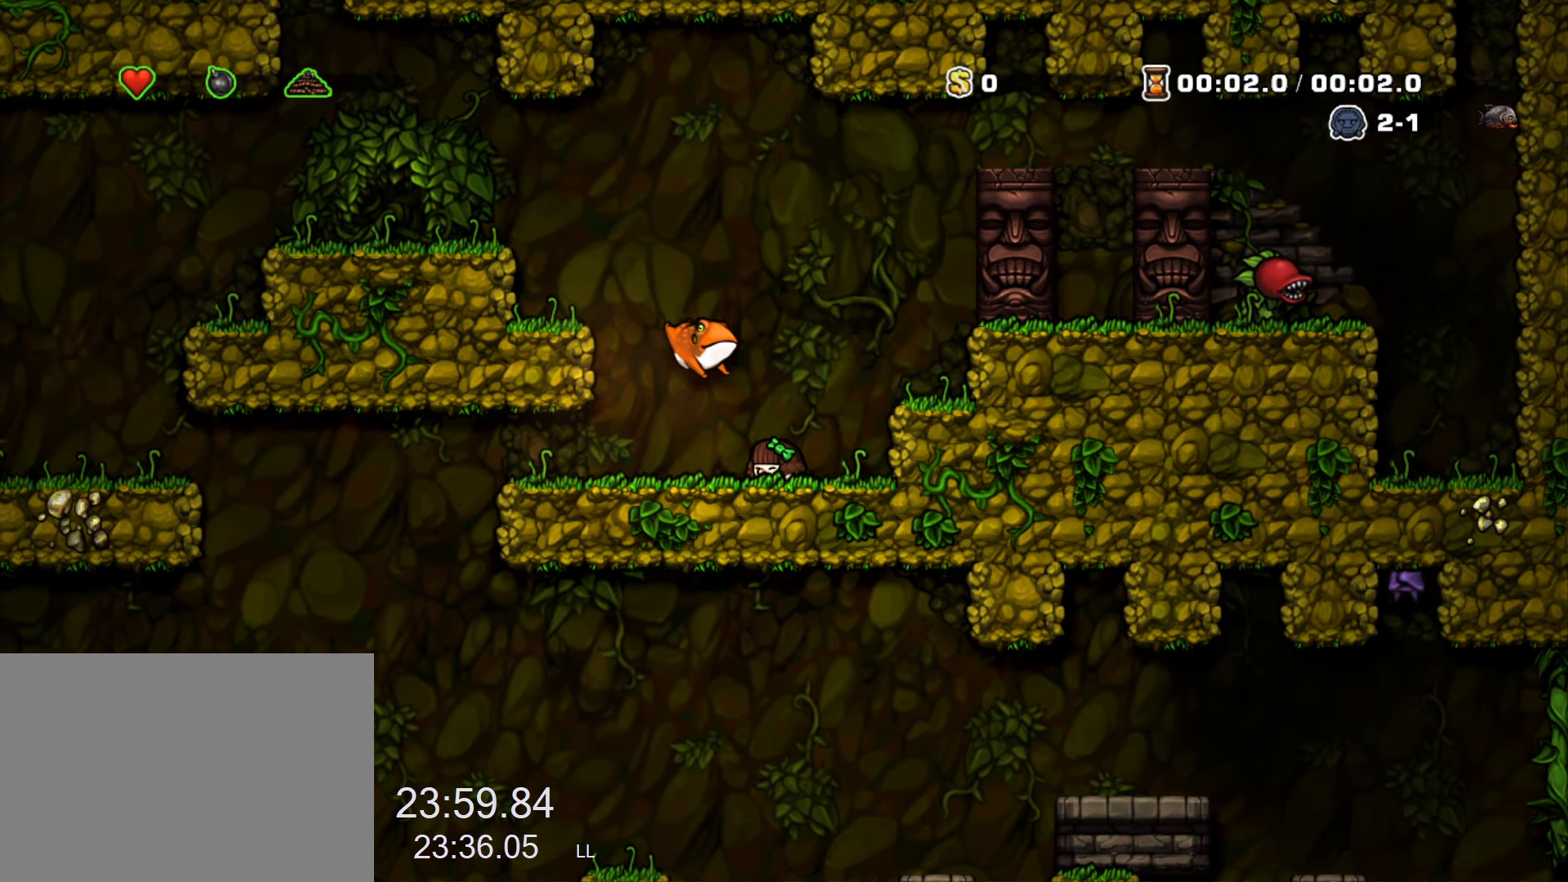
{"keys": [], "events": [[34, "x", "up"], [134, "x", "down"], [184, "x", "up"], [217, "x", "down"], [267, "x", "up"], [367, "x", "down"], [417, "x", "up"], [467, "x", "down"], [500, "x", "up"]]}
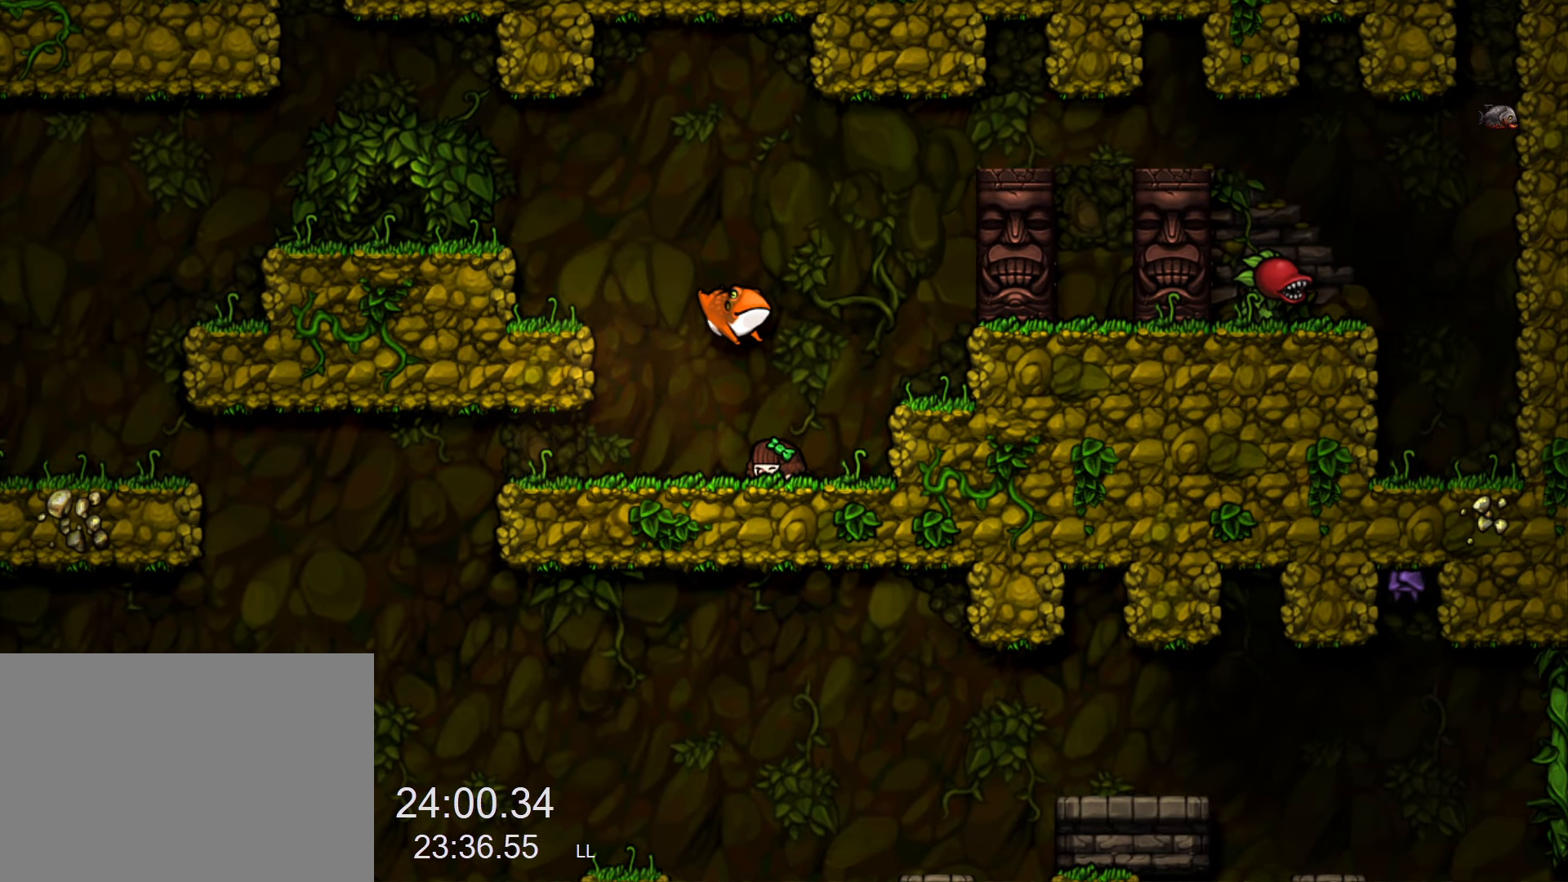
{"keys": [], "events": [[100, "x", "down"], [150, "x", "up"], [200, "x", "down"], [234, "x", "up"], [334, "x", "down"], [384, "x", "up"], [434, "x", "down"], [467, "x", "up"]]}